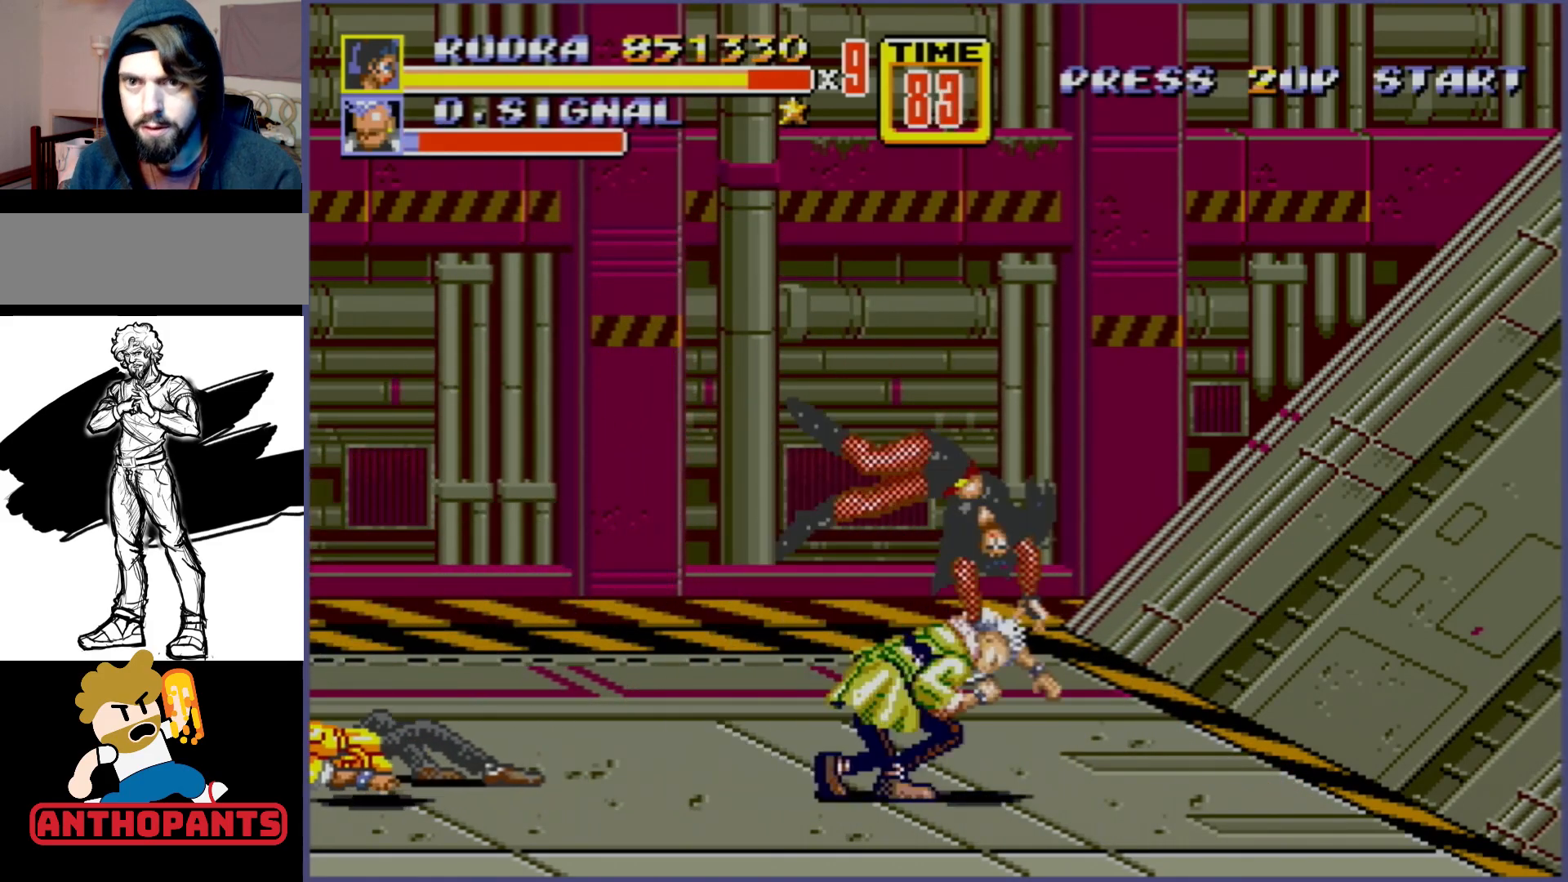
Gameplay with a controller (Xbox layout); each line is a JSON object with the inputs held at the frame after it. "events" lists button and stick changes between this image and that frame as [ms after this image, input, new state], when the widget could be followed in between. Not read: L1 L2 L3 R1 R2 R3.
{"buttons": ["C", "DPAD_UP", "DPAD_RIGHT"], "events": [[383, "DPAD_RIGHT", "down"], [383, "DPAD_UP", "down"], [467, "C", "down"]]}
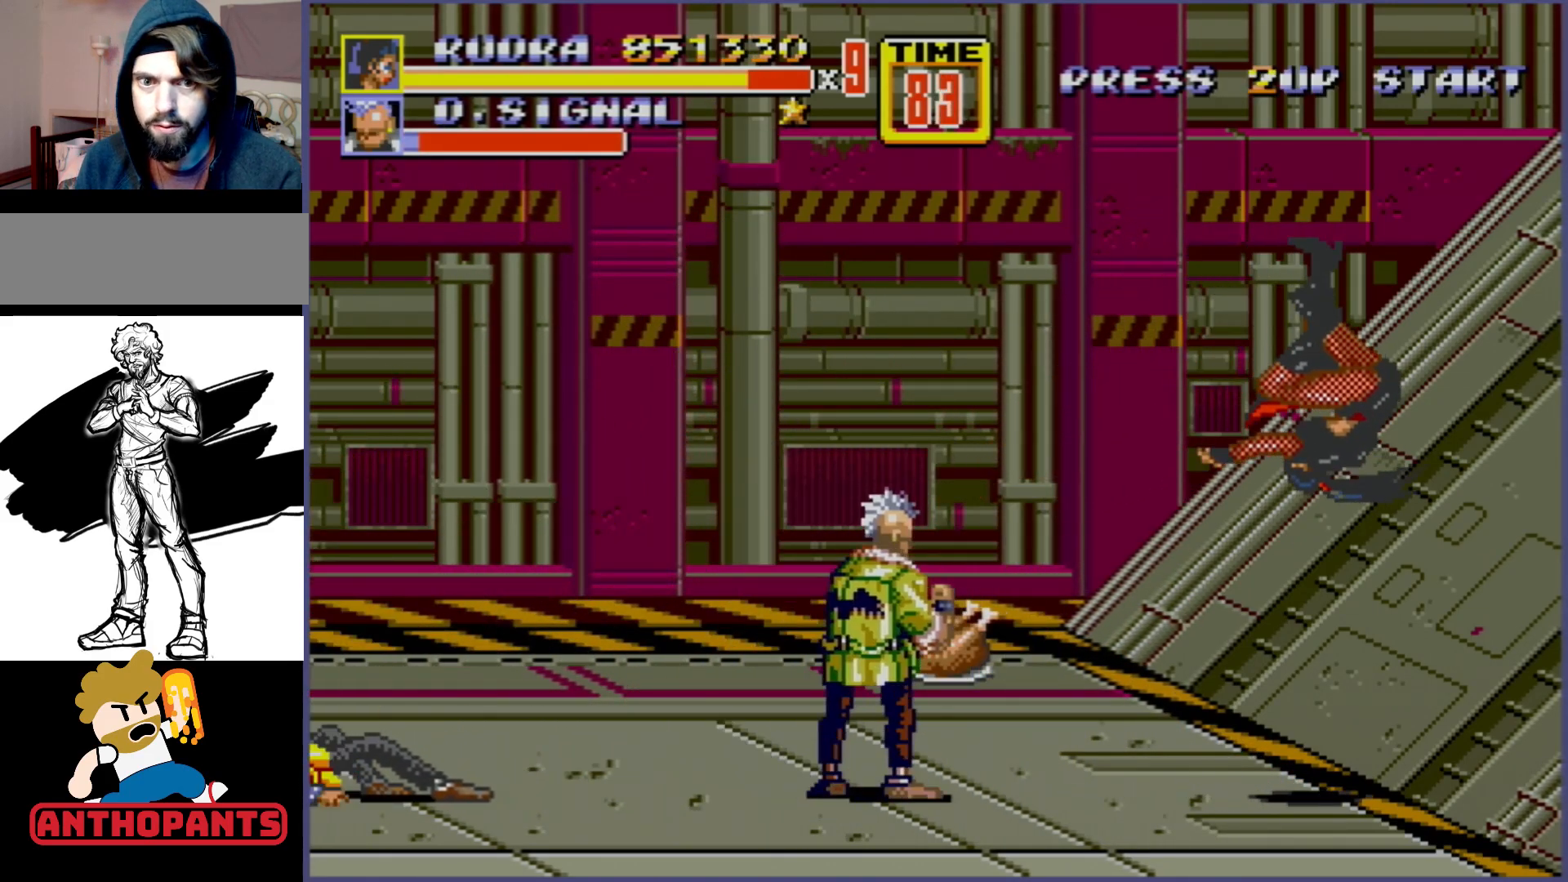
{"buttons": [], "events": [[450, "DPAD_RIGHT", "up"], [450, "DPAD_UP", "up"], [467, "C", "up"]]}
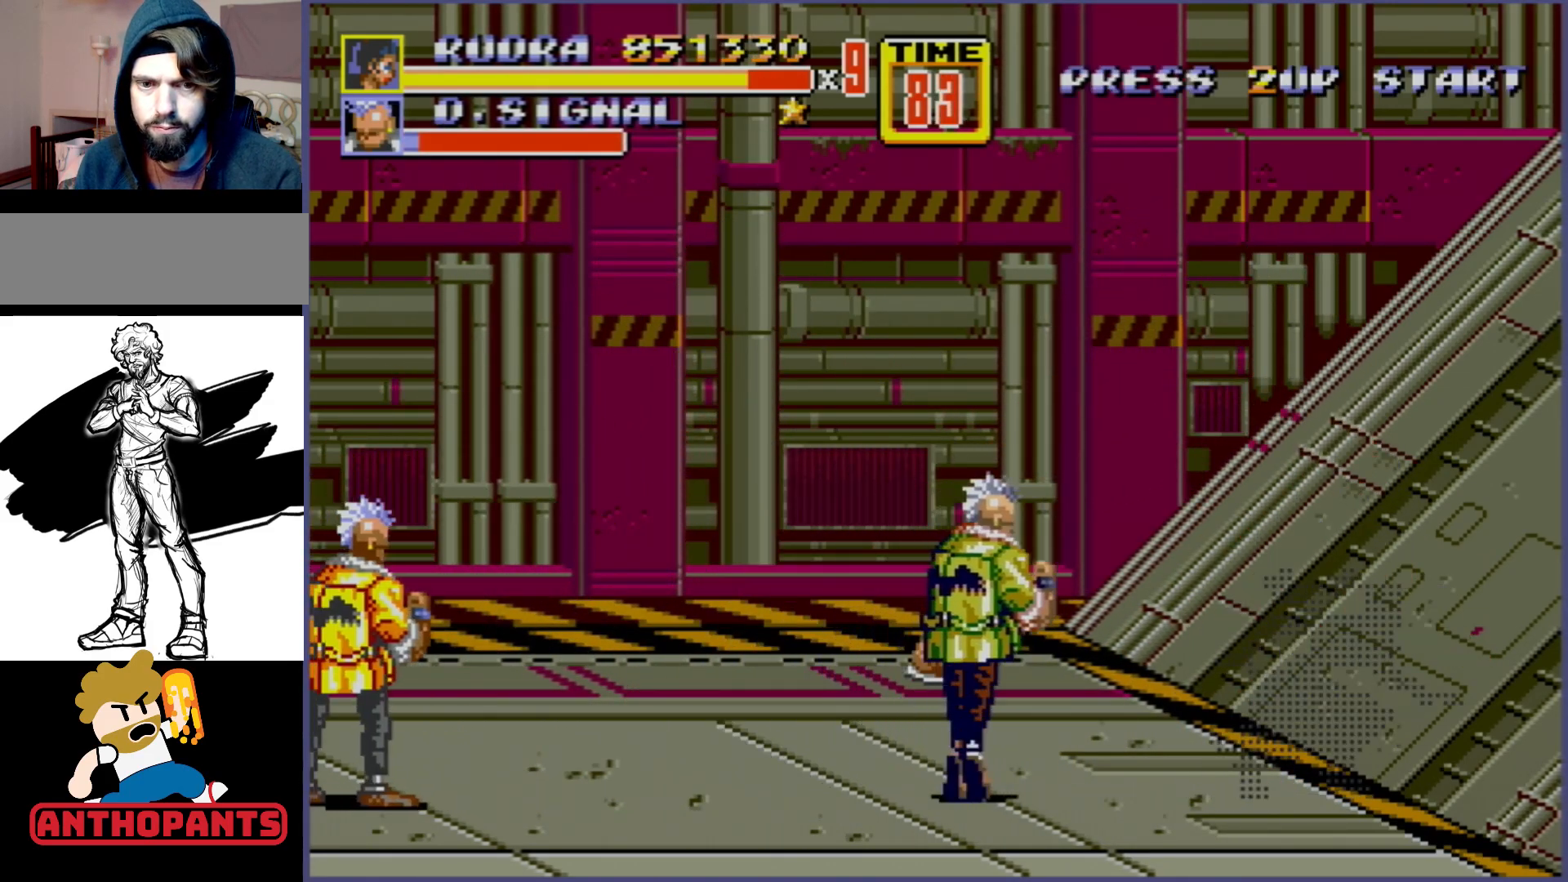
{"buttons": ["DPAD_DOWN"], "events": [[33, "C", "down"], [50, "DPAD_LEFT", "down"], [117, "DPAD_LEFT", "up"], [183, "C", "up"], [450, "DPAD_DOWN", "down"]]}
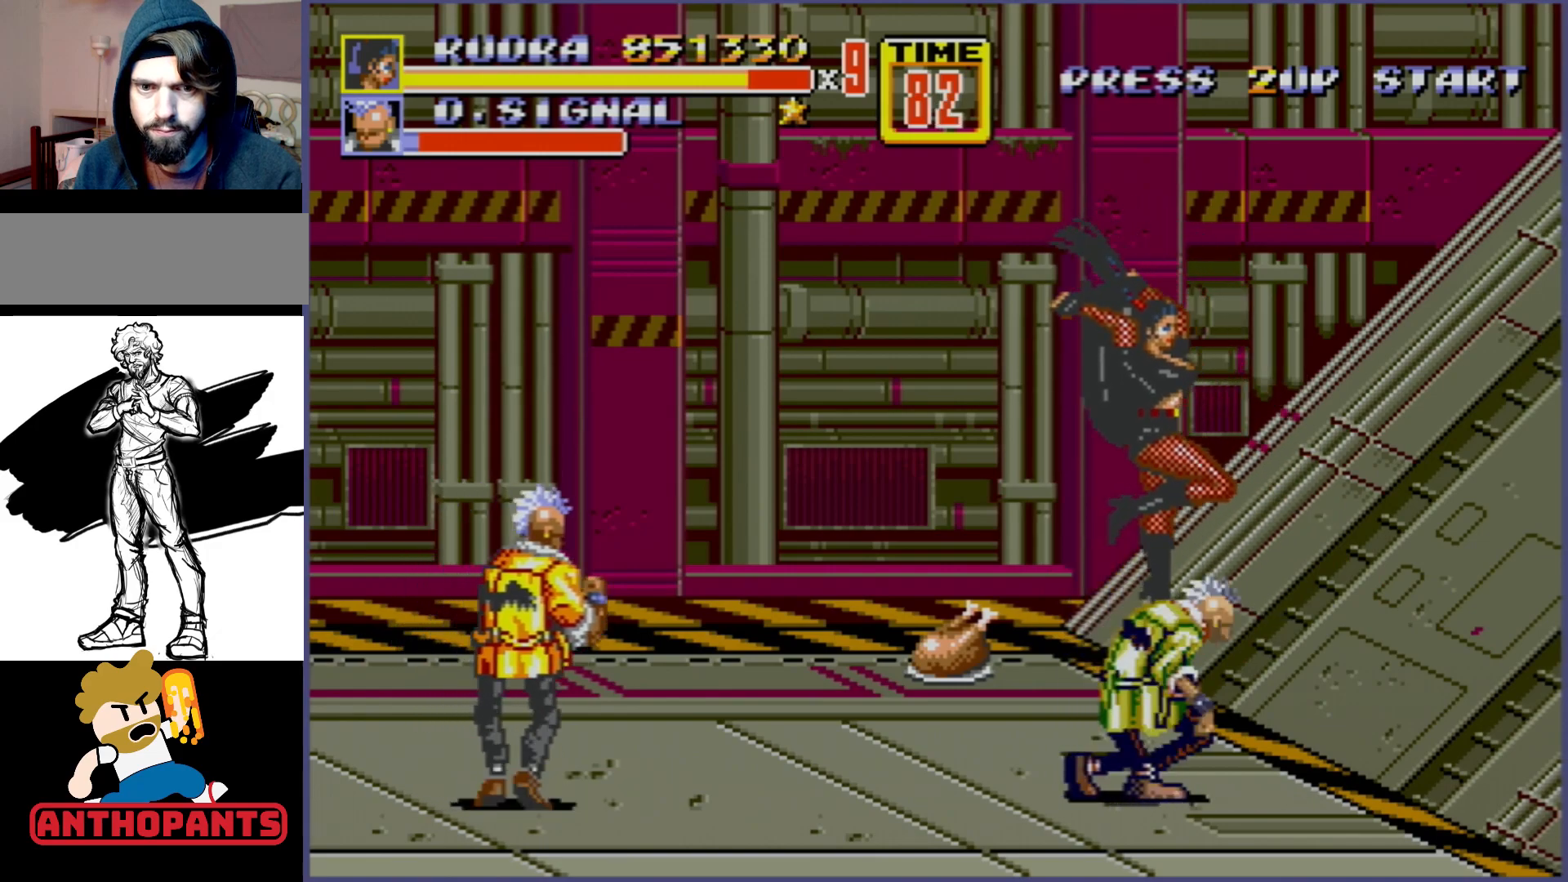
{"buttons": ["DPAD_RIGHT"], "events": [[67, "B", "down"], [100, "DPAD_RIGHT", "down"], [200, "B", "up"], [233, "DPAD_DOWN", "up"]]}
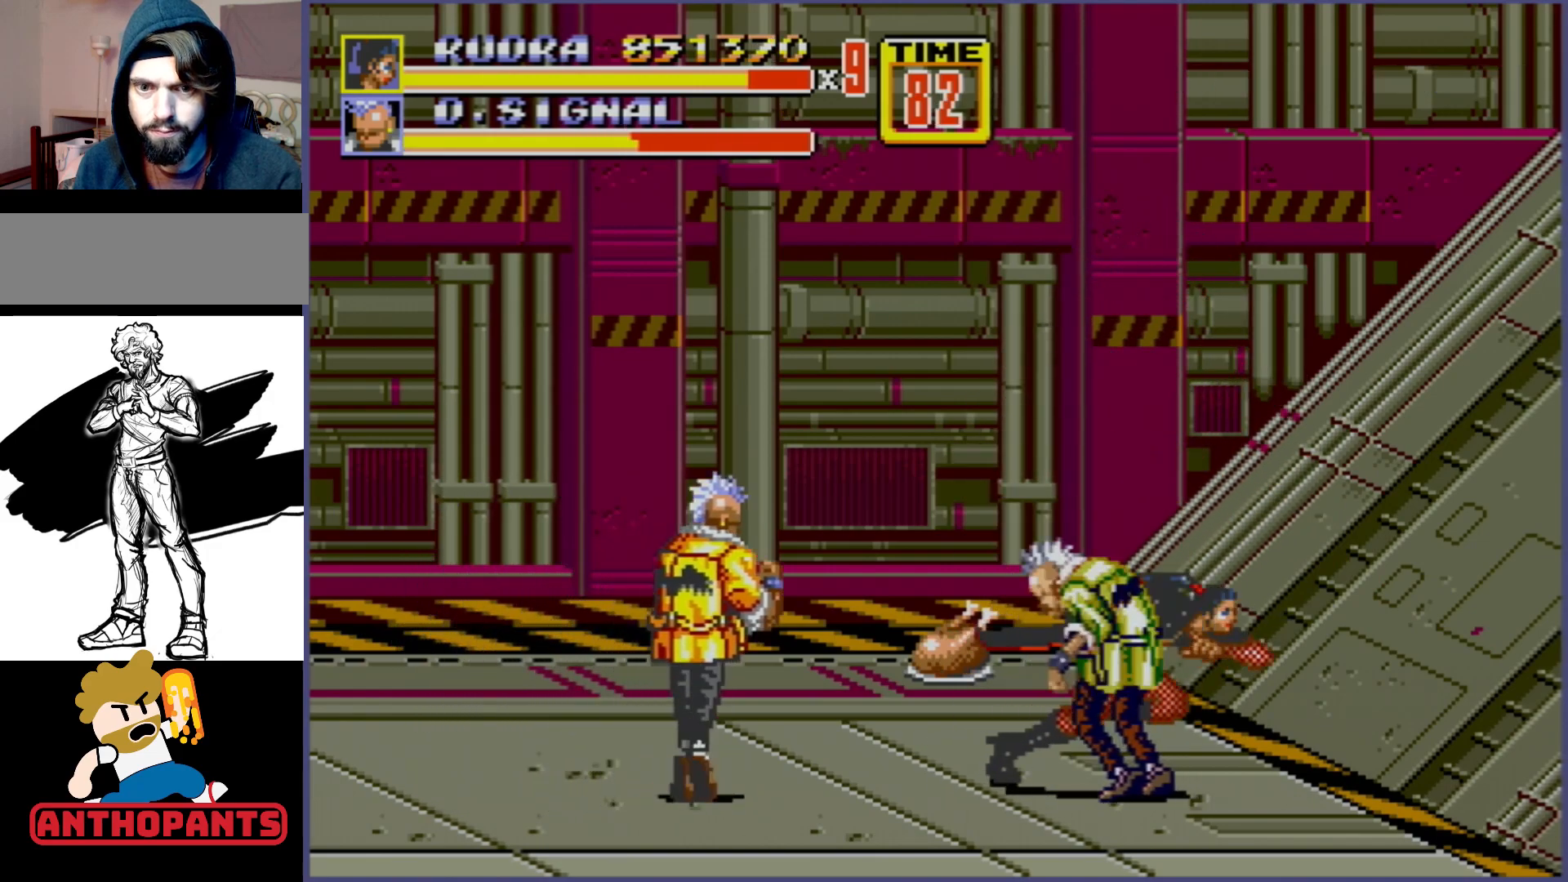
{"buttons": ["B", "DPAD_LEFT"], "events": [[150, "B", "down"], [333, "B", "up"], [367, "DPAD_RIGHT", "up"], [433, "DPAD_LEFT", "down"], [467, "B", "down"]]}
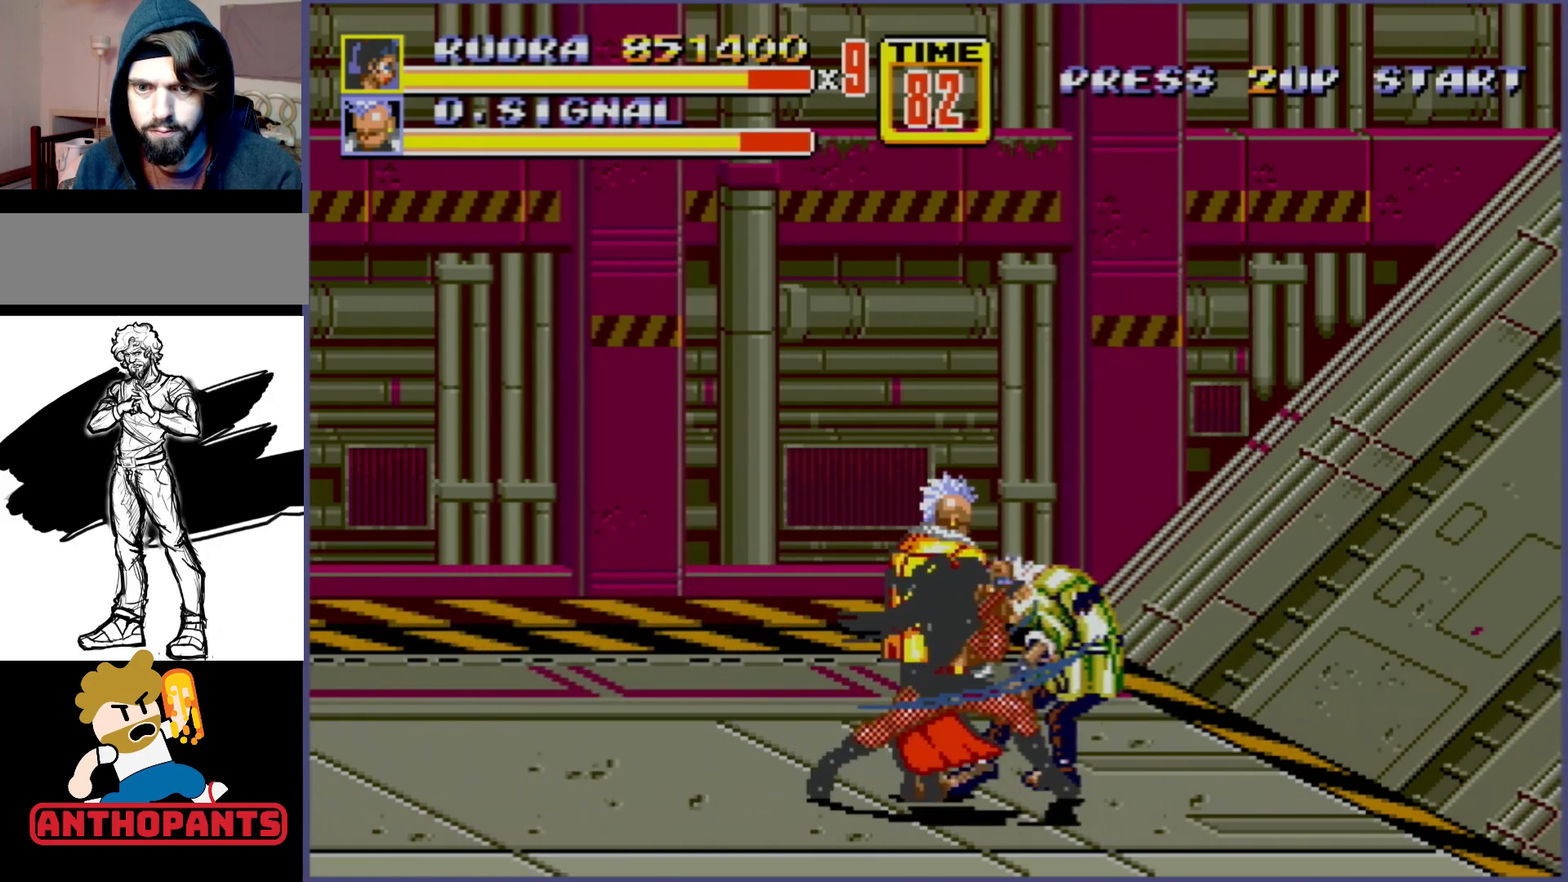
{"buttons": ["B", "DPAD_LEFT"], "events": [[17, "B", "up"], [100, "B", "down"]]}
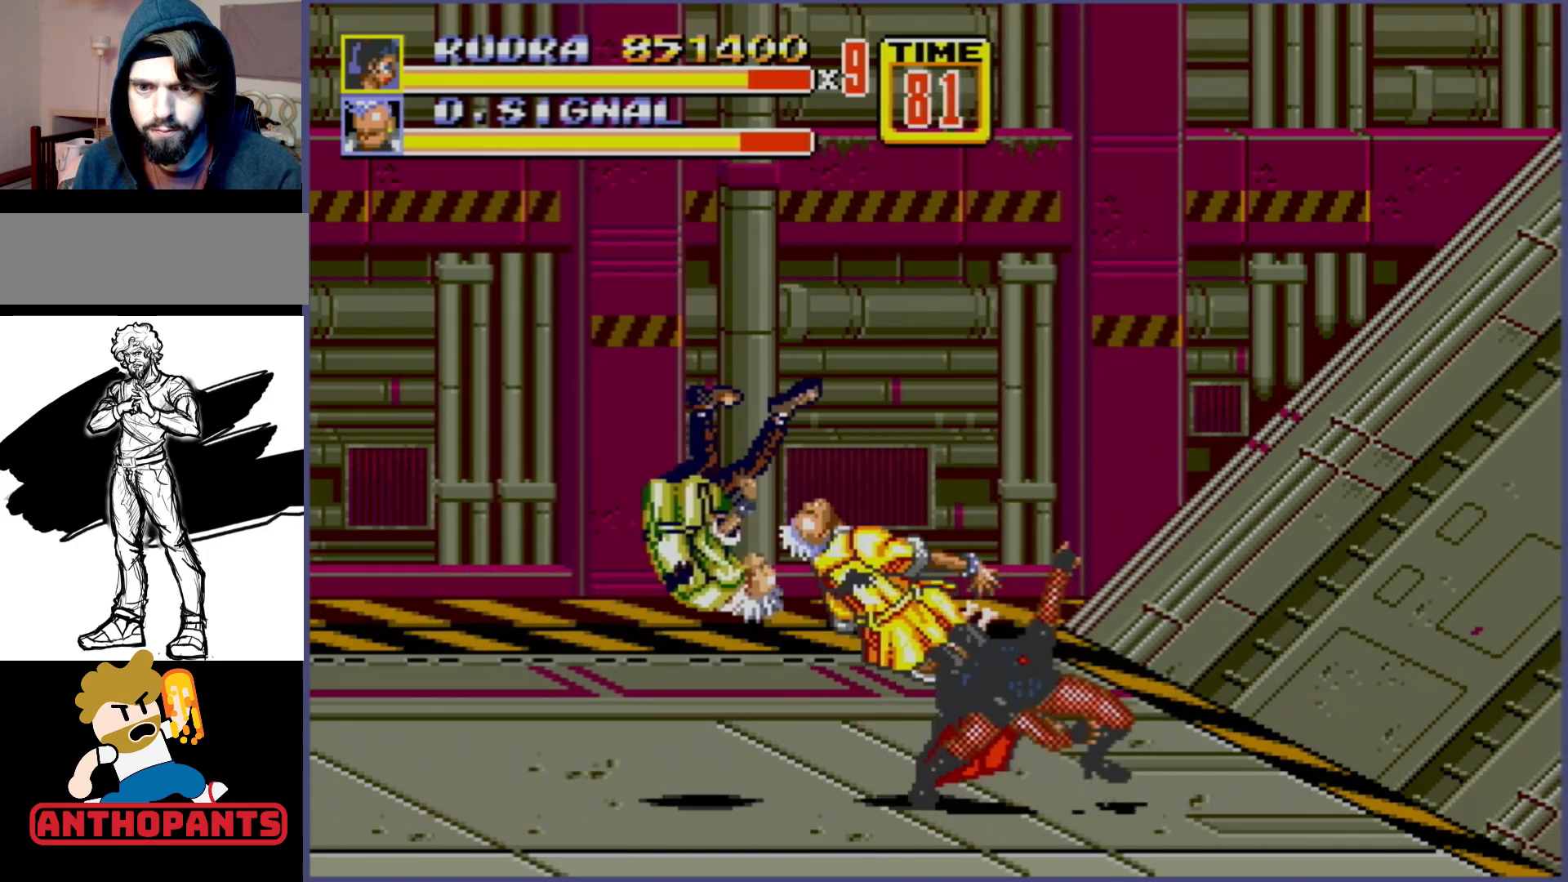
{"buttons": ["DPAD_LEFT"], "events": [[117, "B", "up"]]}
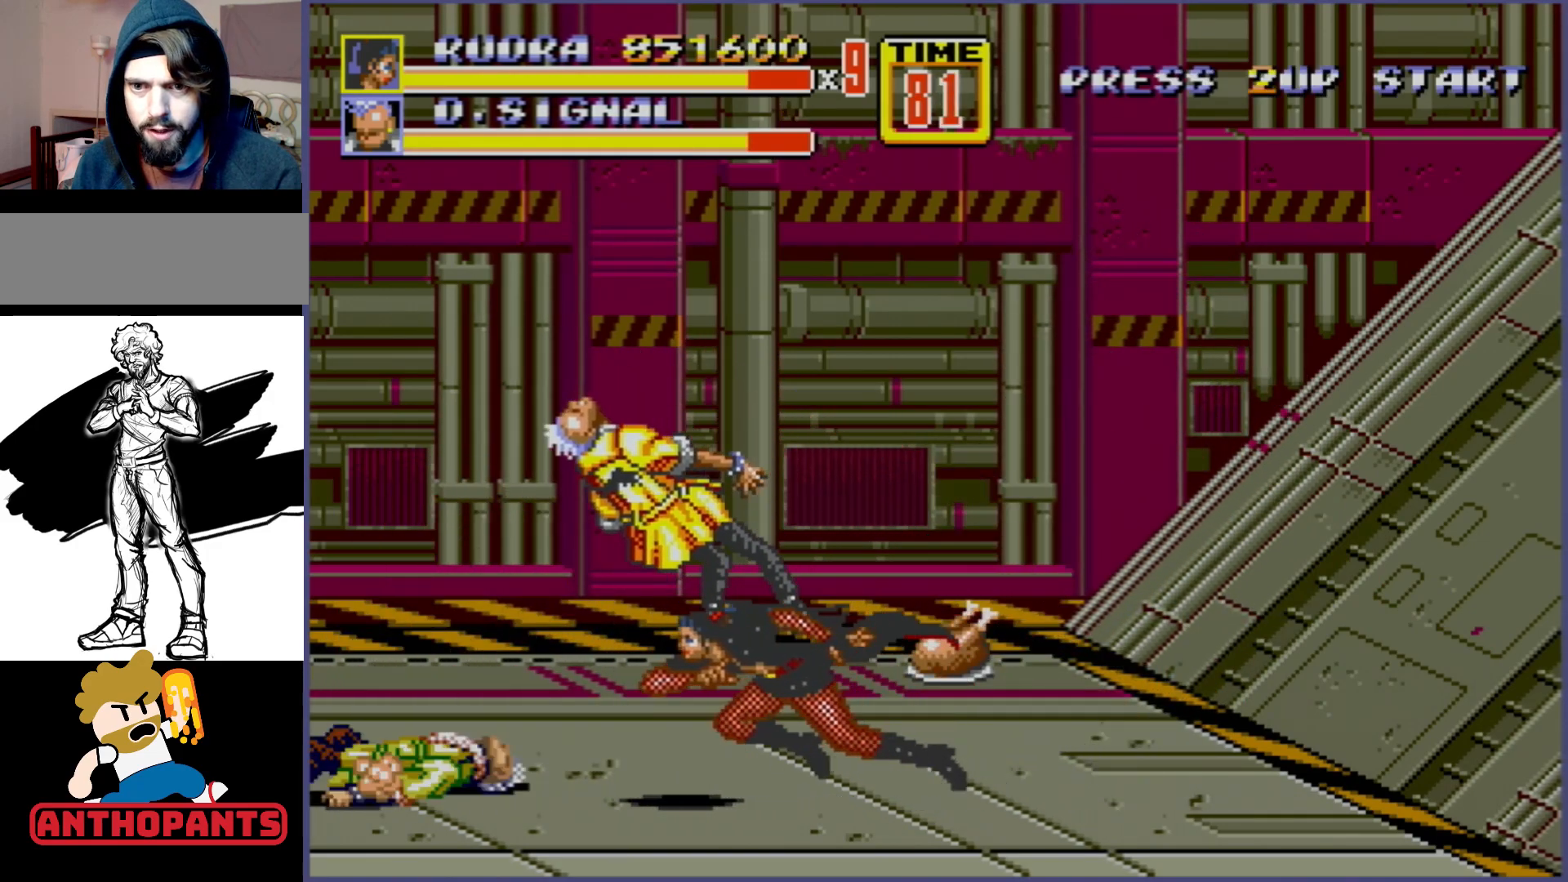
{"buttons": [], "events": [[100, "DPAD_LEFT", "up"]]}
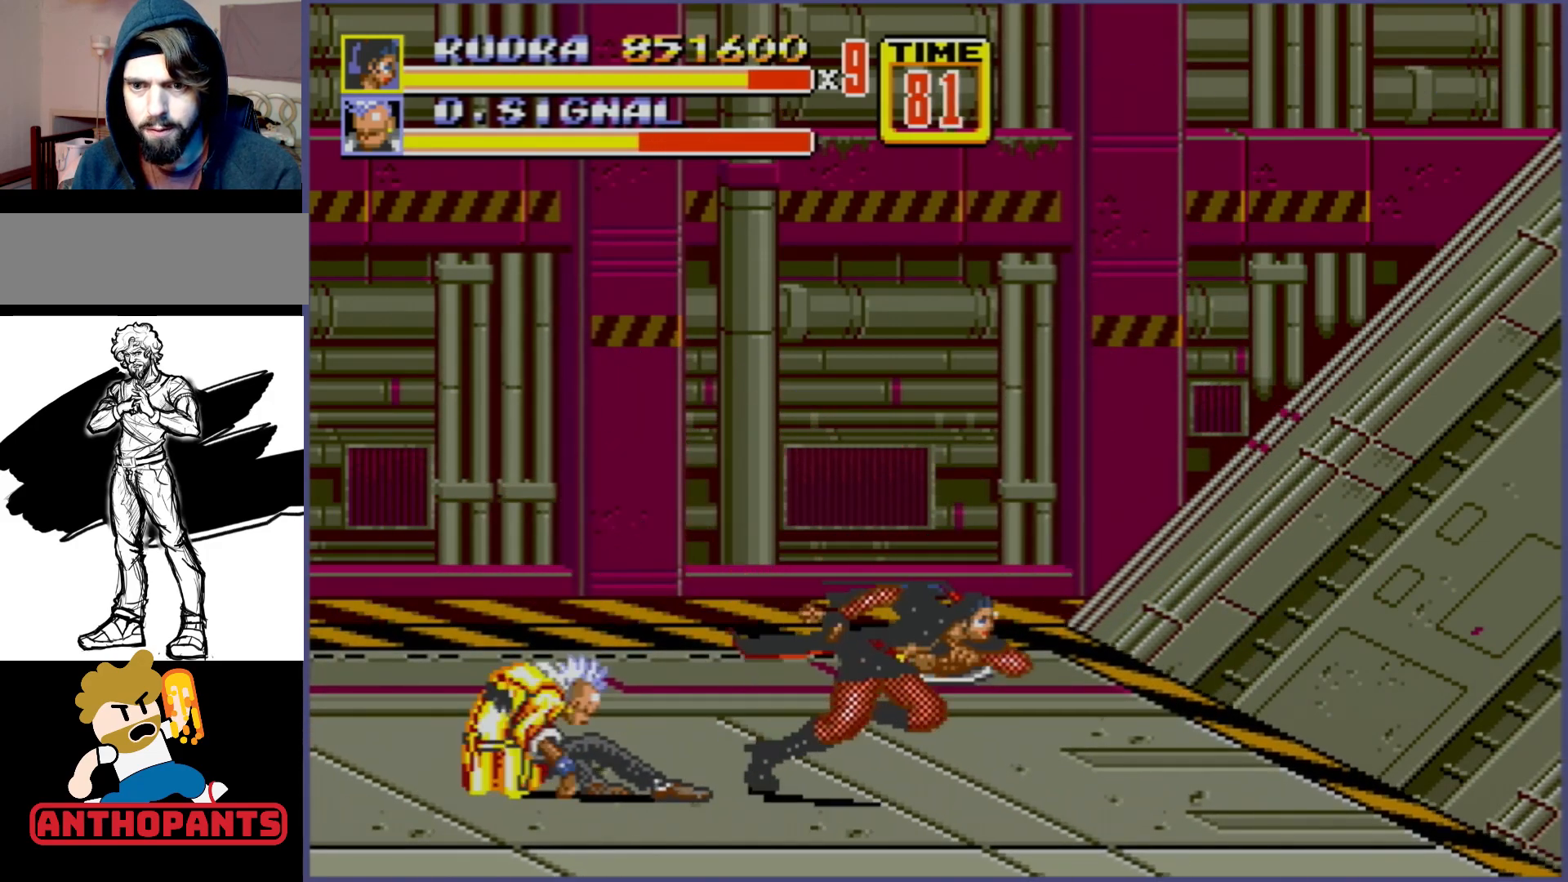
{"buttons": [], "events": [[33, "DPAD_RIGHT", "down"], [217, "DPAD_RIGHT", "up"], [283, "DPAD_LEFT", "down"], [350, "DPAD_LEFT", "up"]]}
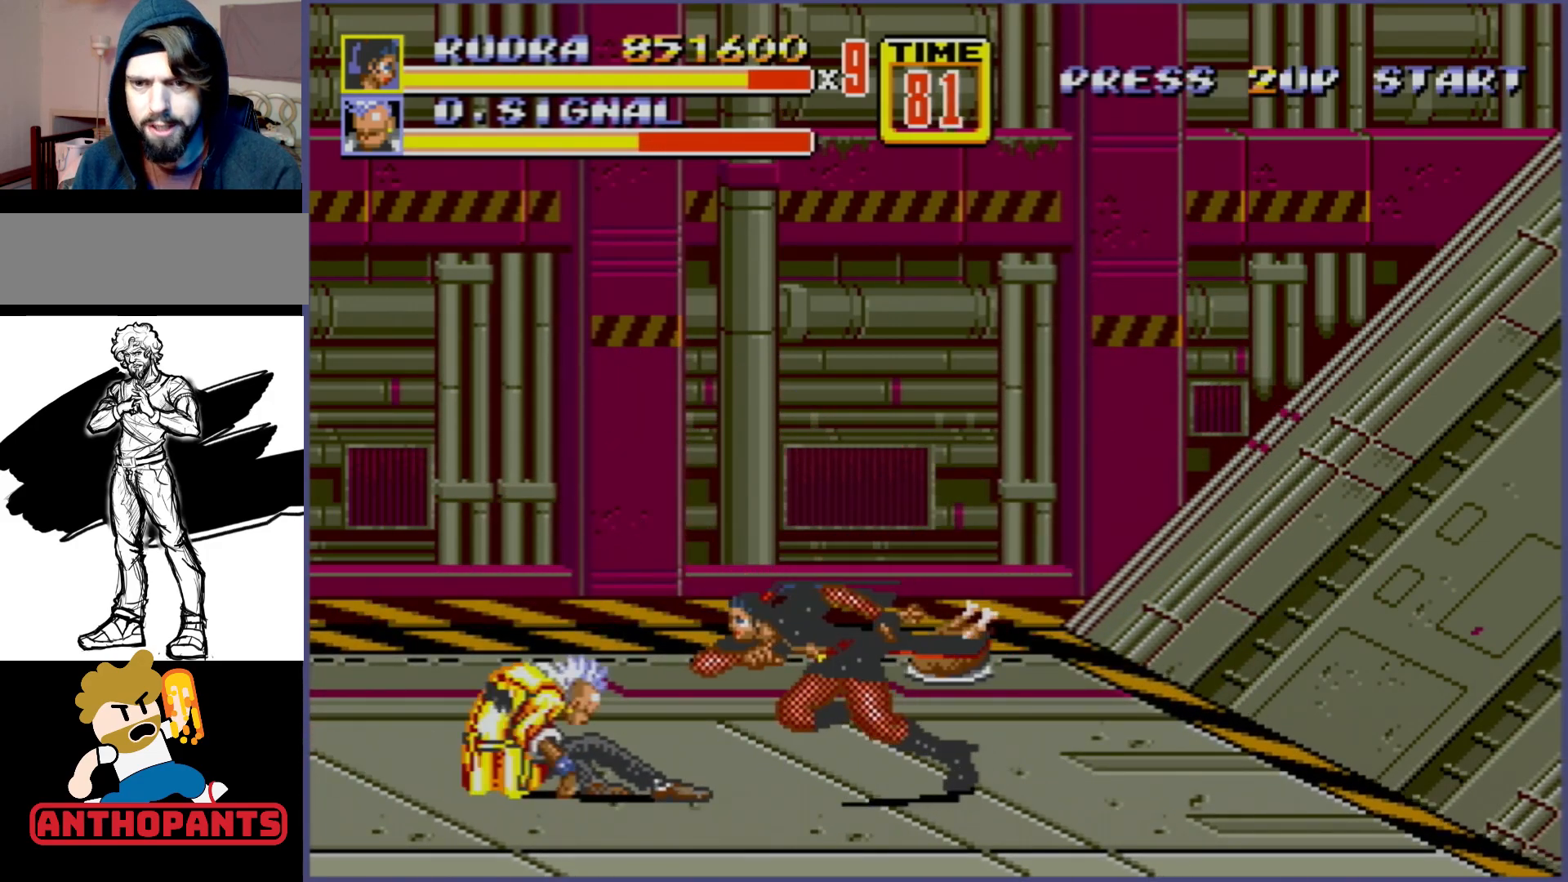
{"buttons": [], "events": [[17, "DPAD_LEFT", "down"], [67, "DPAD_LEFT", "up"], [133, "B", "down"], [133, "DPAD_LEFT", "down"], [217, "B", "up"], [233, "DPAD_LEFT", "up"]]}
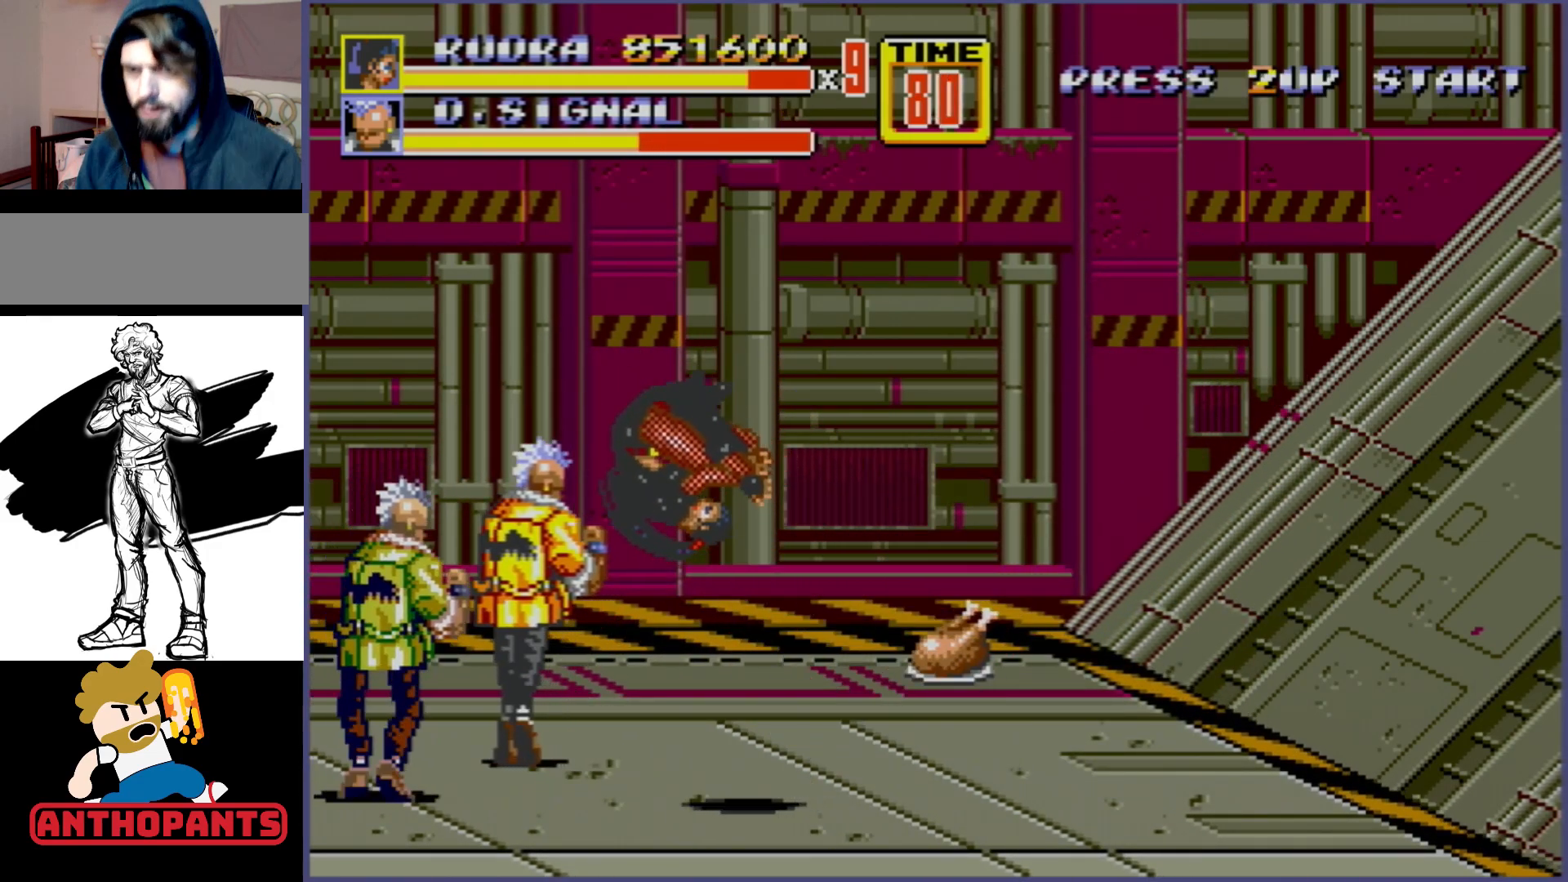
{"buttons": [], "events": []}
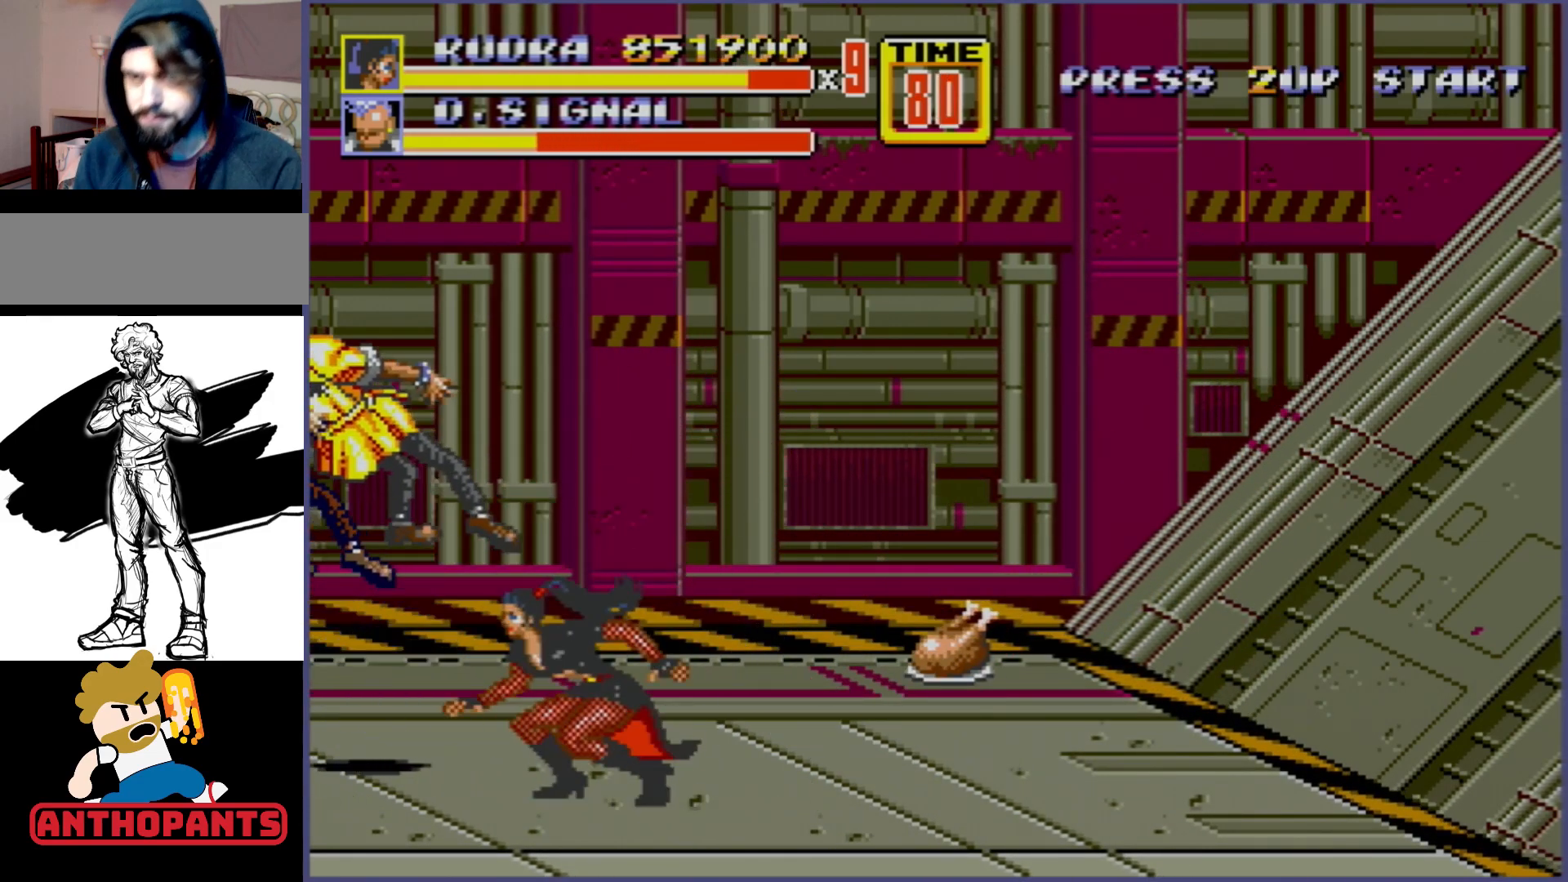
{"buttons": [], "events": []}
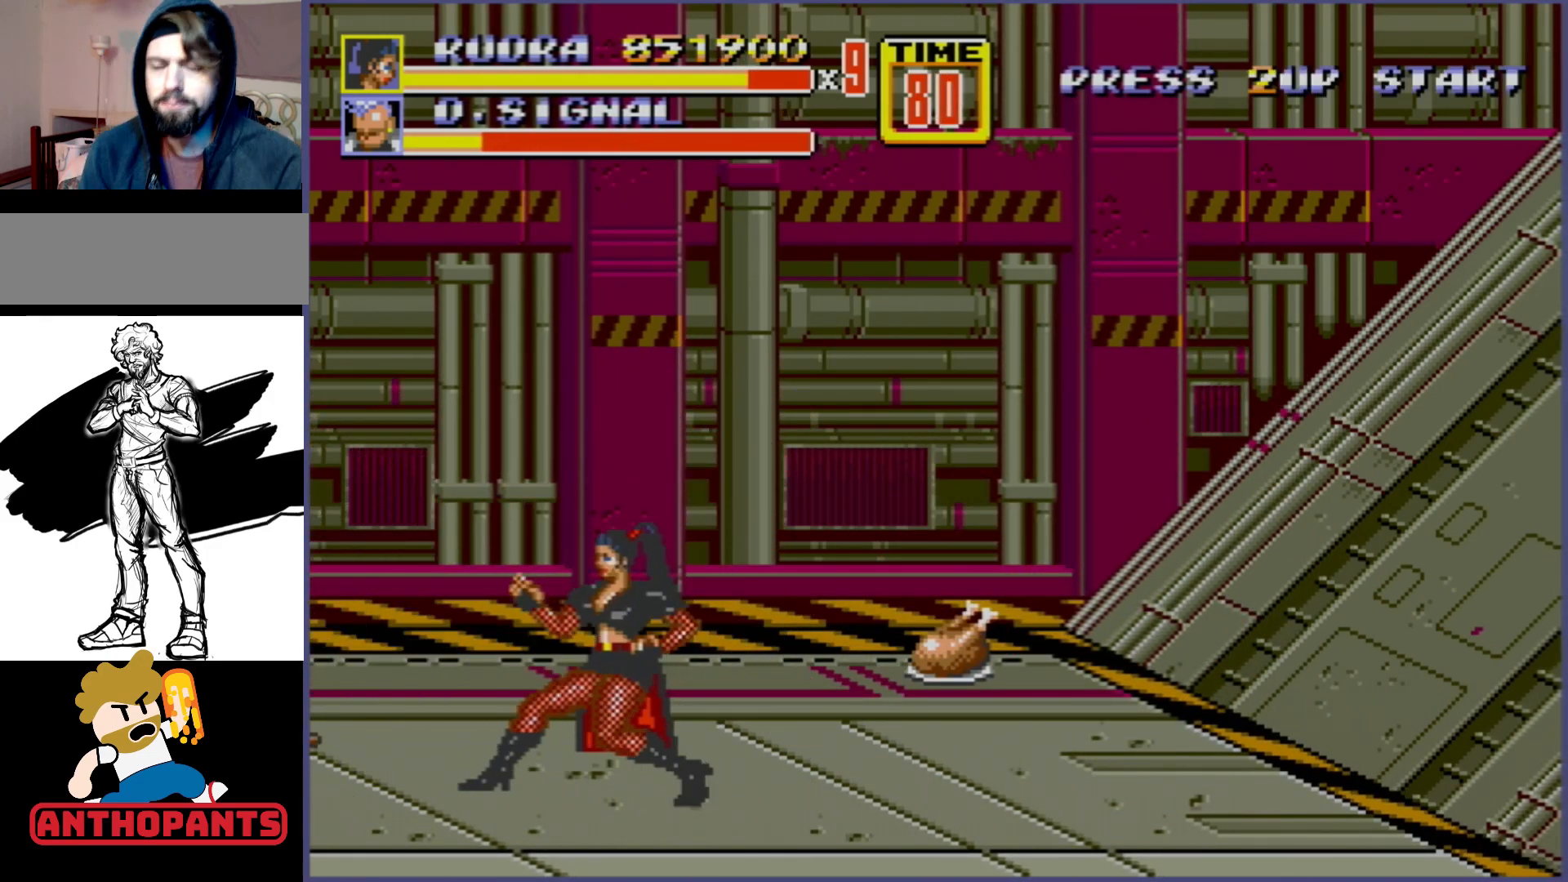
{"buttons": ["DPAD_RIGHT"], "events": [[133, "DPAD_RIGHT", "down"]]}
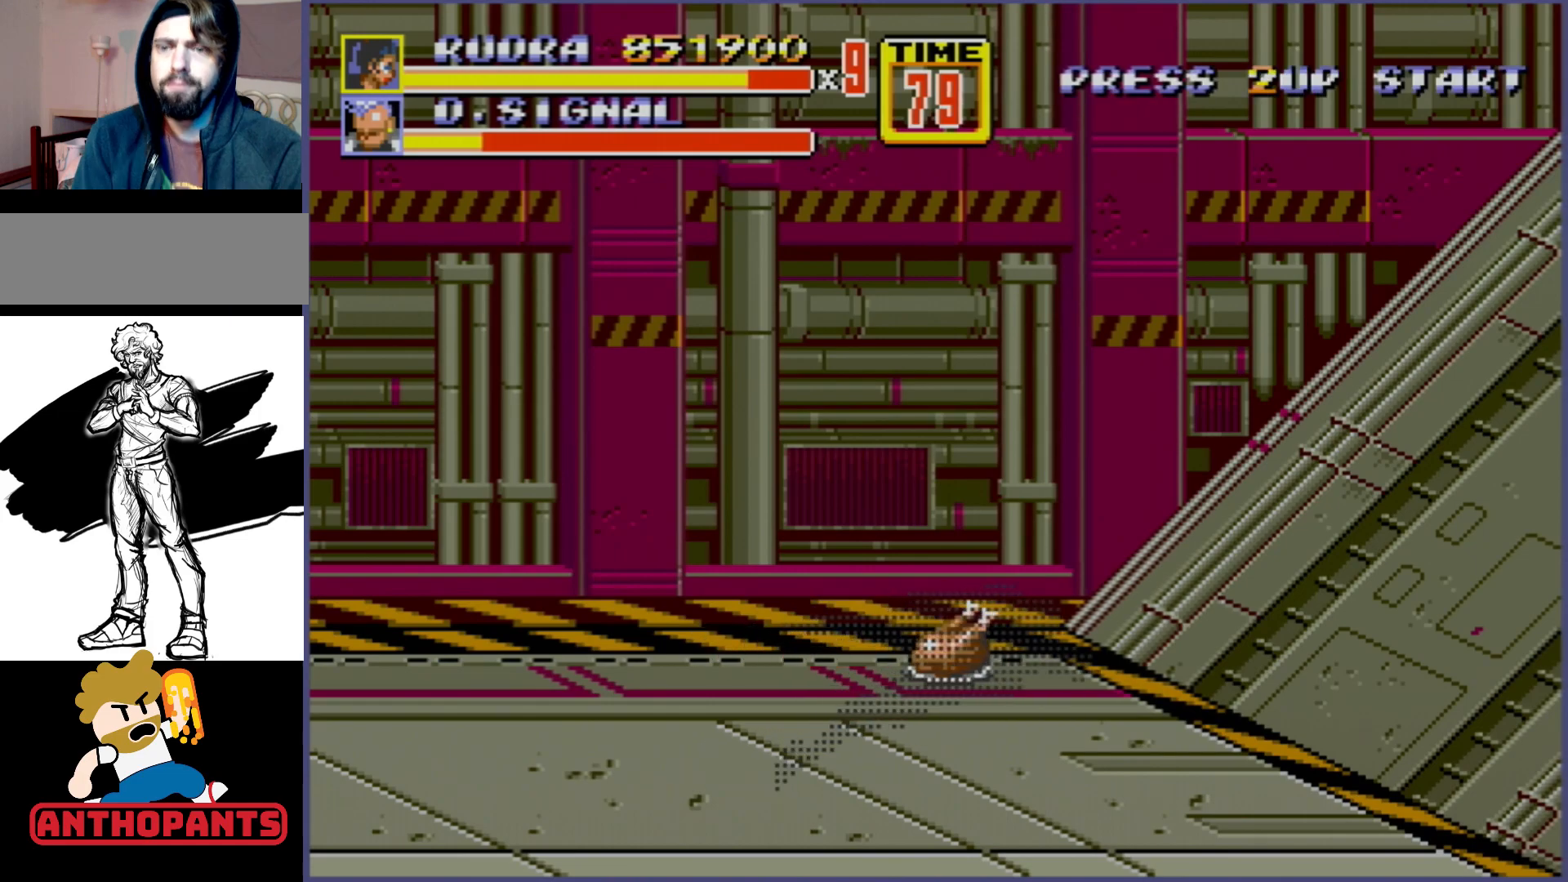
{"buttons": [], "events": [[100, "DPAD_RIGHT", "up"]]}
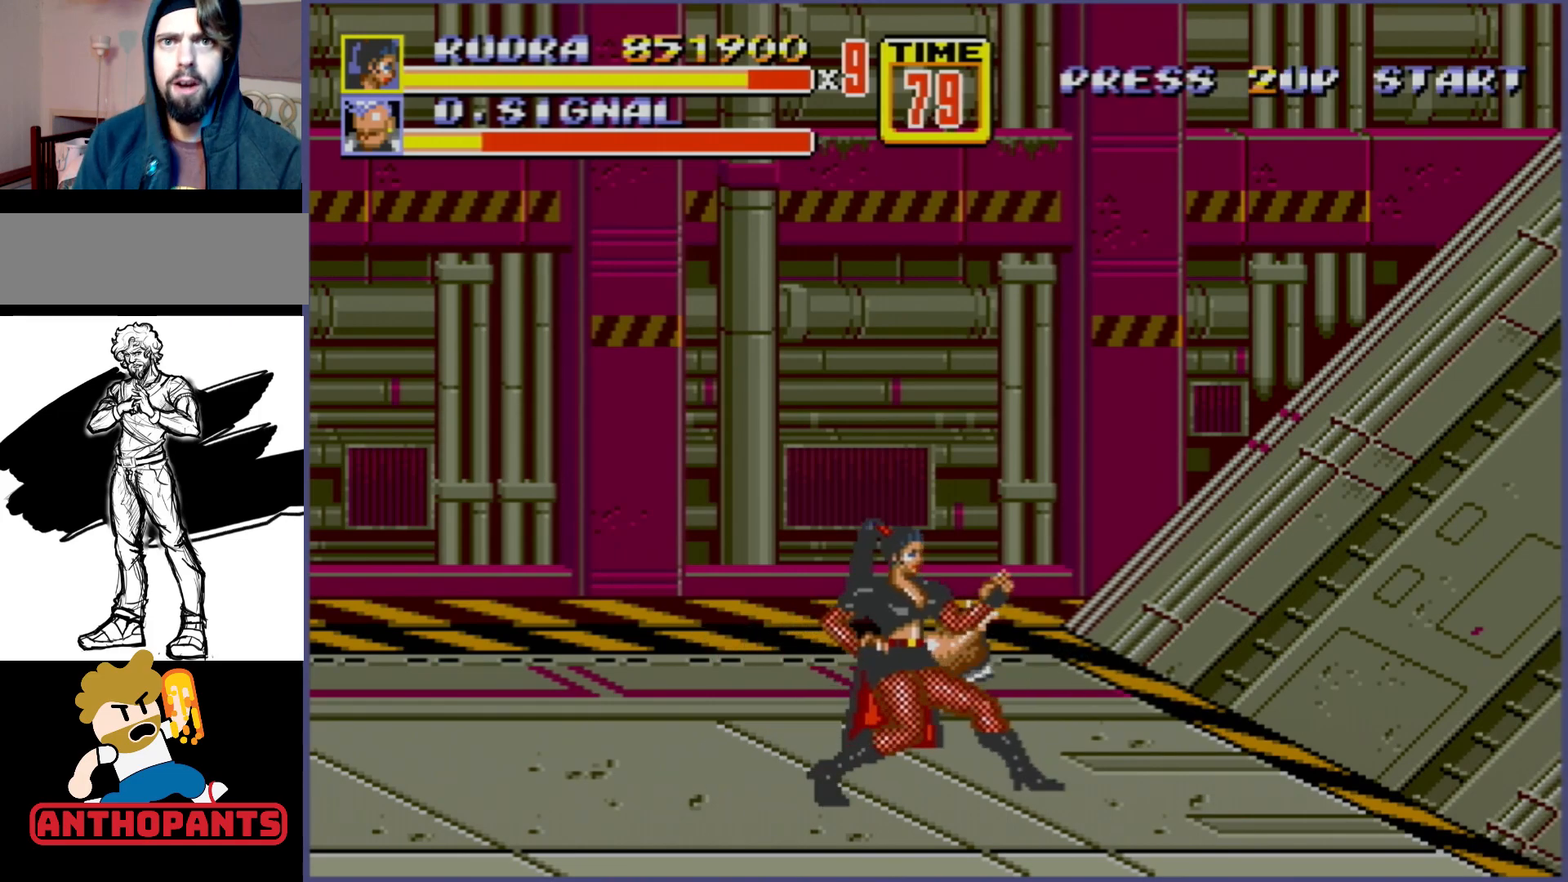
{"buttons": [], "events": []}
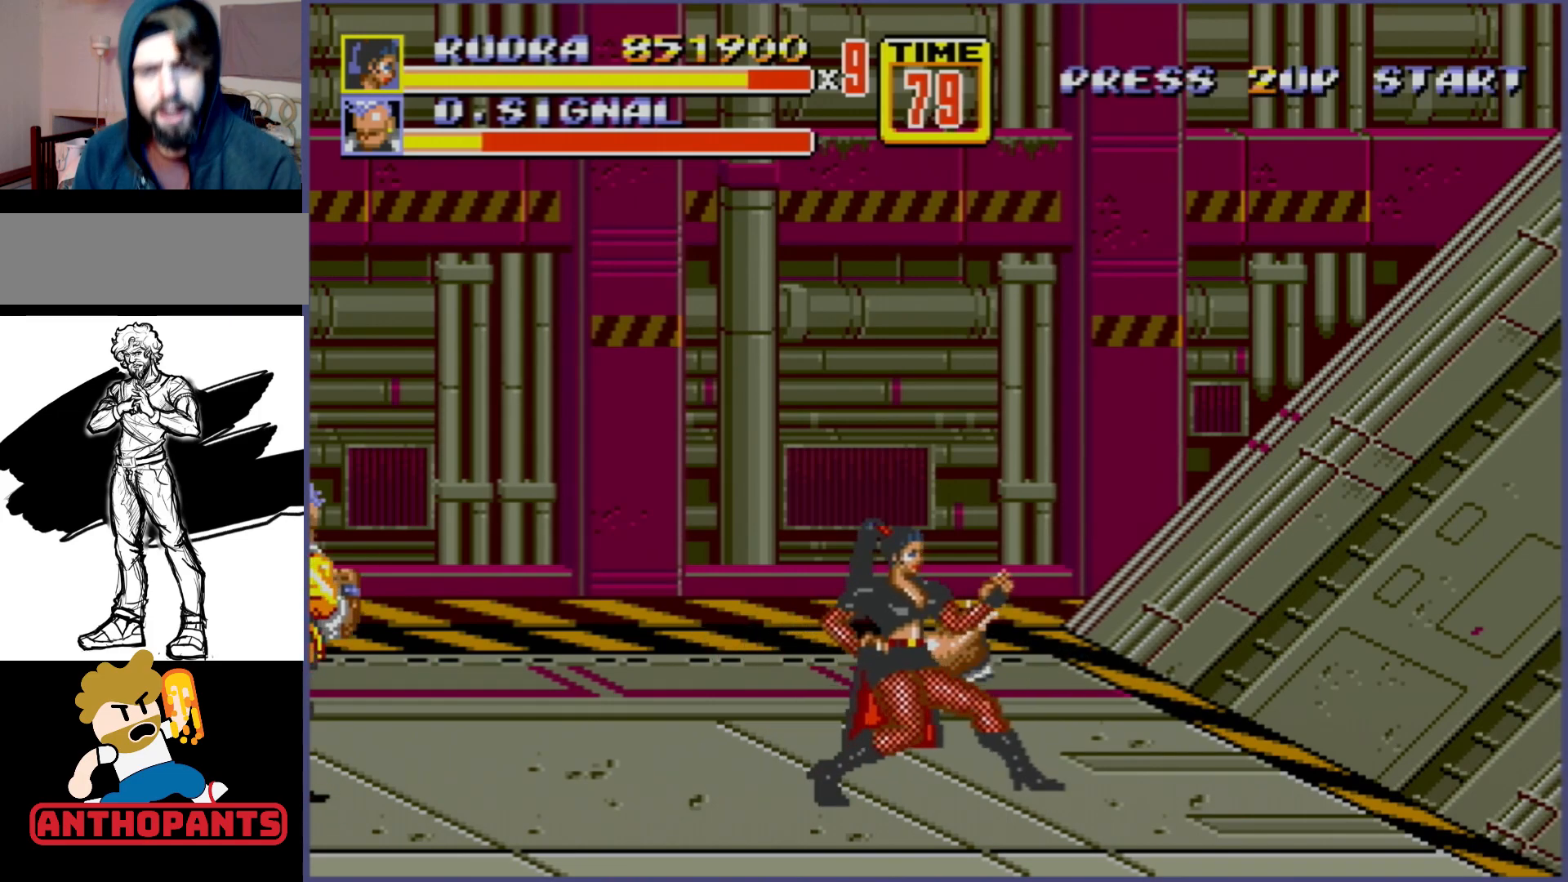
{"buttons": [], "events": []}
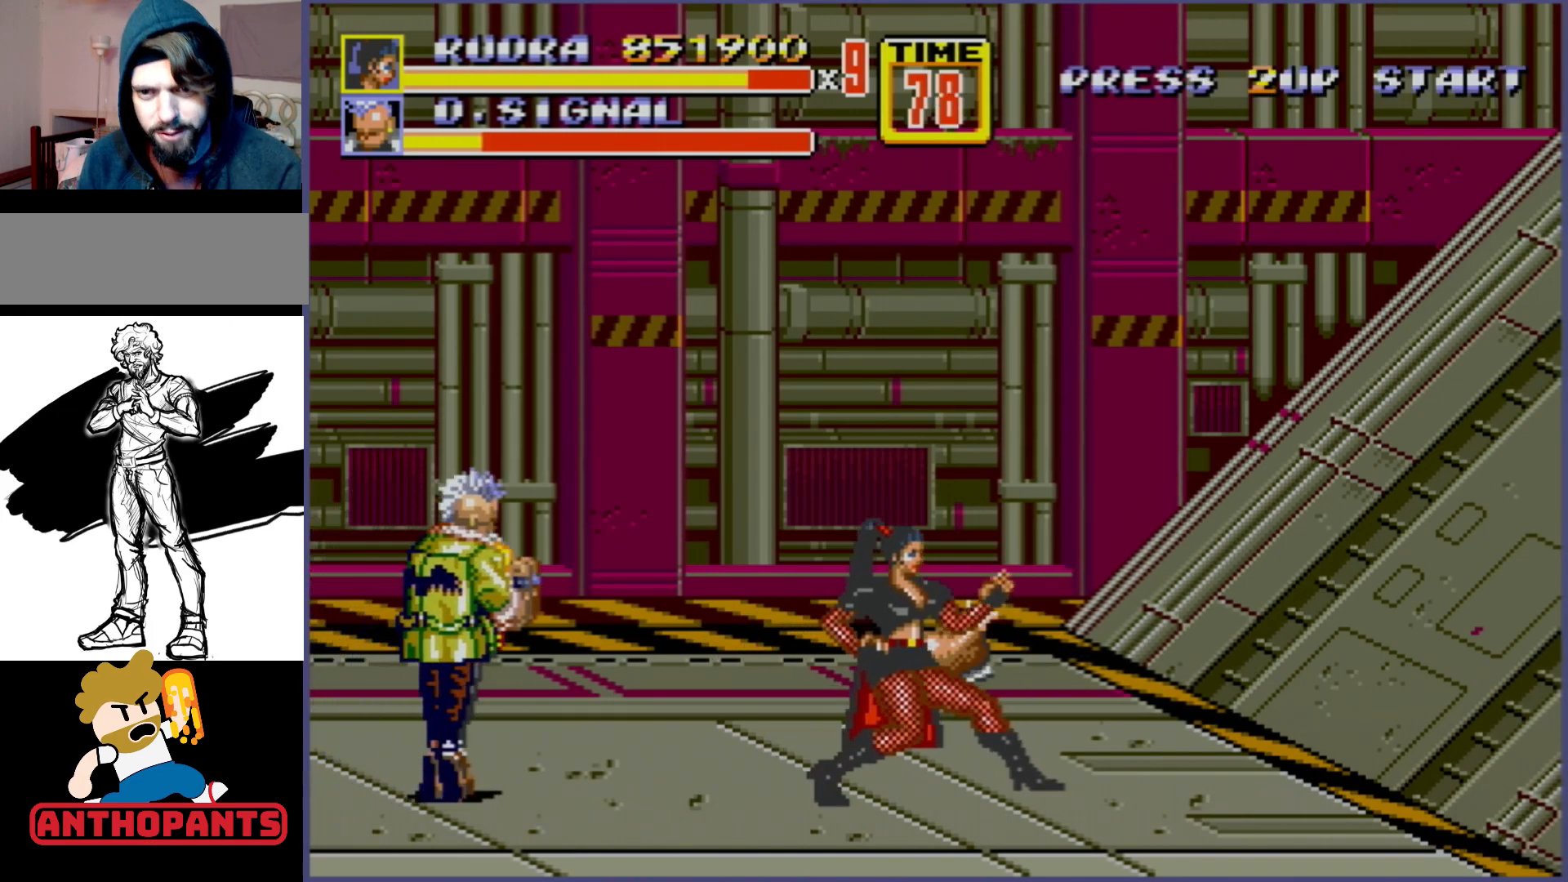
{"buttons": [], "events": [[150, "C", "down"], [167, "DPAD_LEFT", "down"], [283, "DPAD_LEFT", "up"], [333, "C", "up"]]}
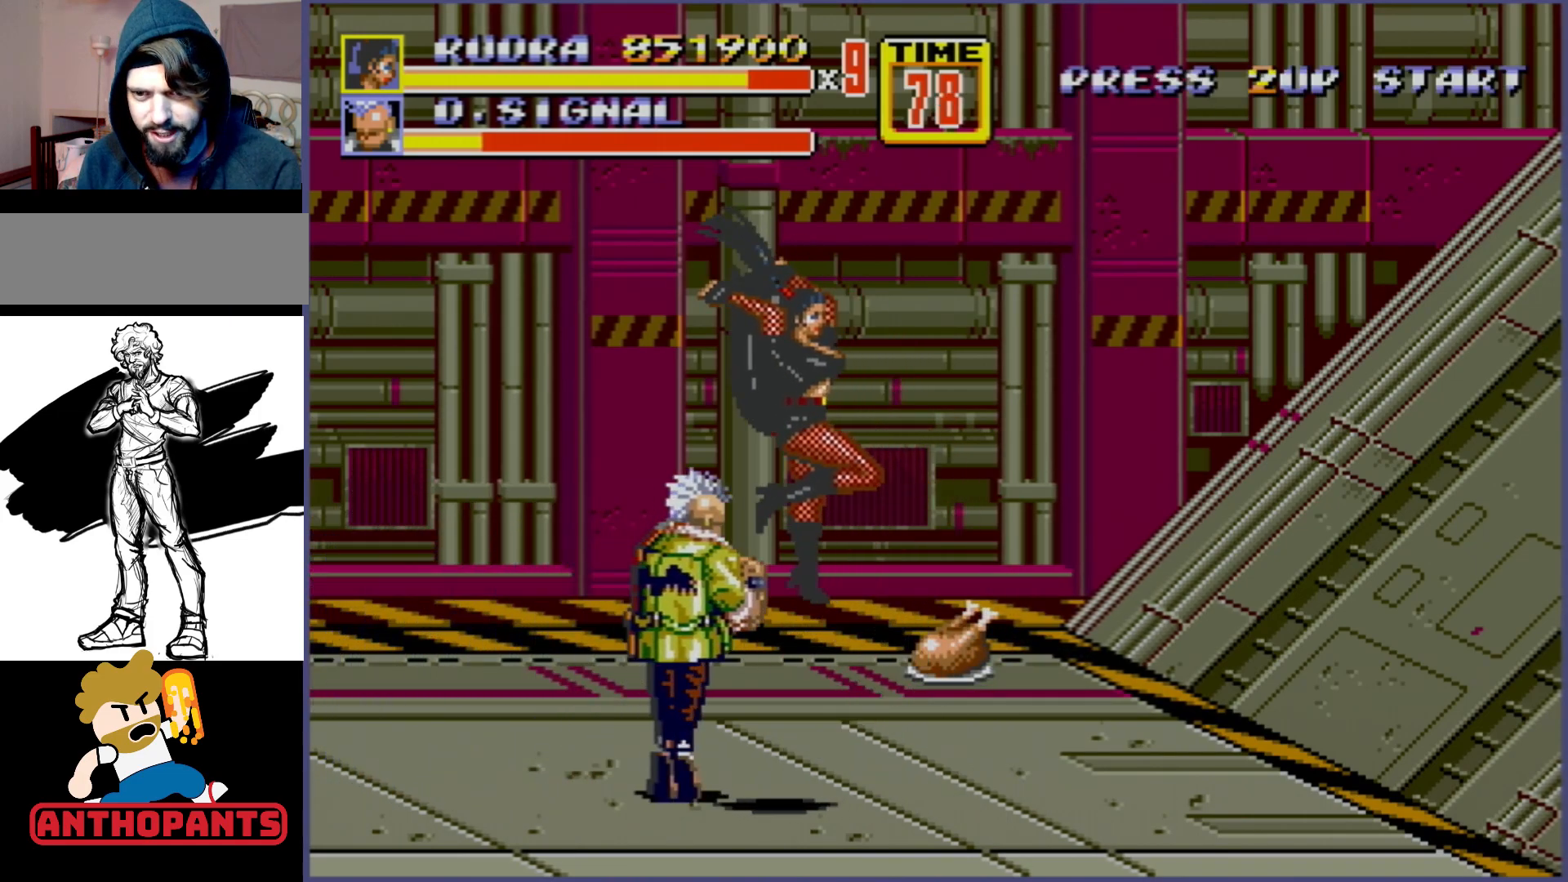
{"buttons": ["B", "DPAD_RIGHT"], "events": [[183, "DPAD_DOWN", "down"], [300, "B", "down"], [467, "DPAD_DOWN", "up"], [467, "DPAD_RIGHT", "down"]]}
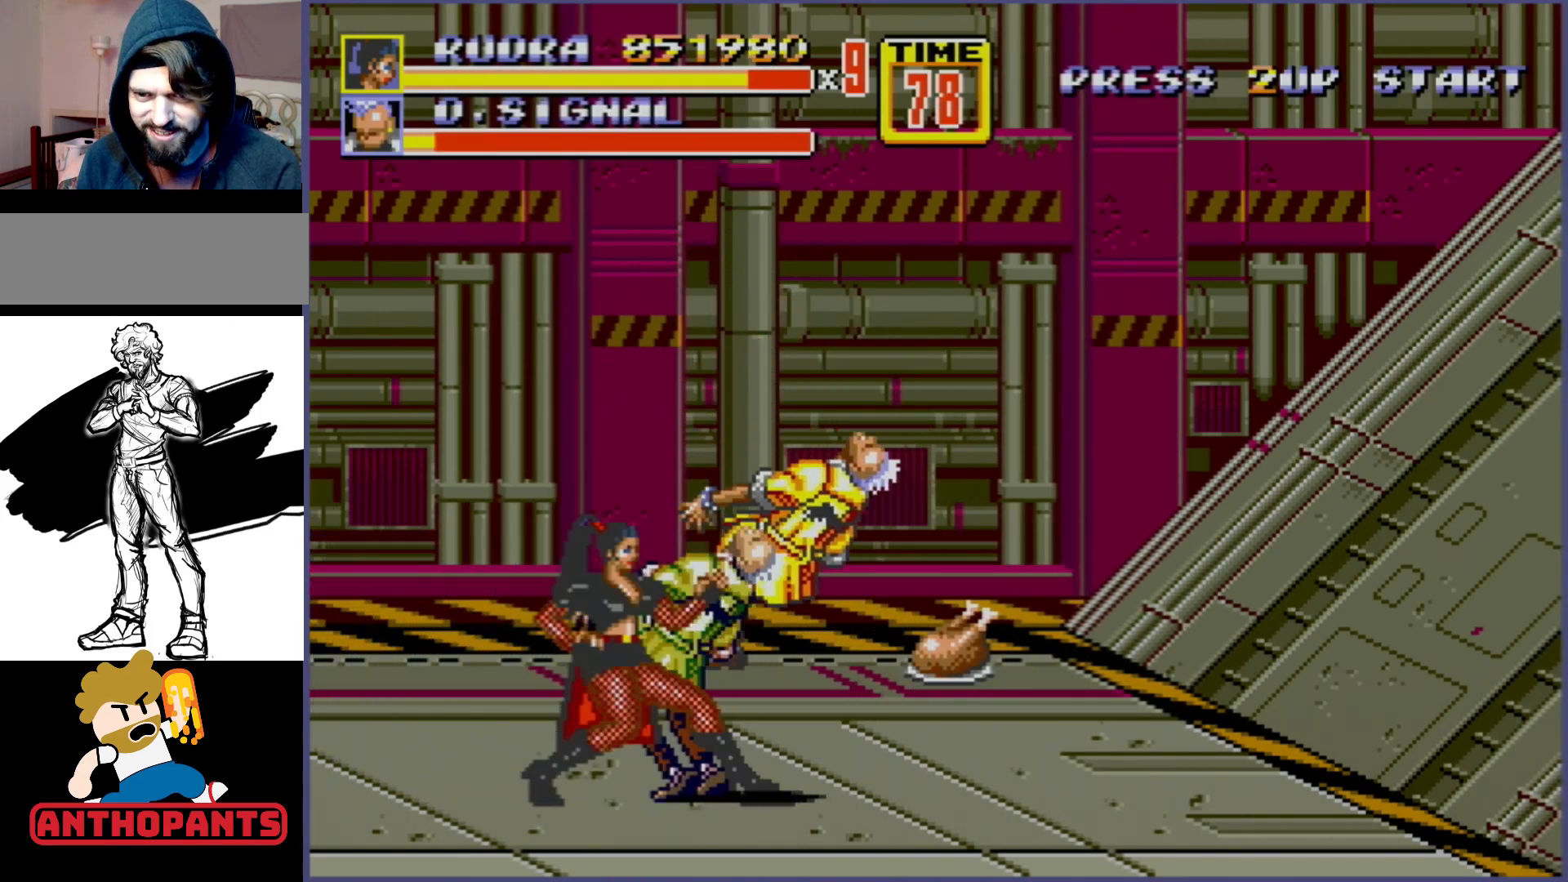
{"buttons": ["DPAD_RIGHT"], "events": [[33, "B", "up"], [133, "B", "down"], [233, "B", "up"]]}
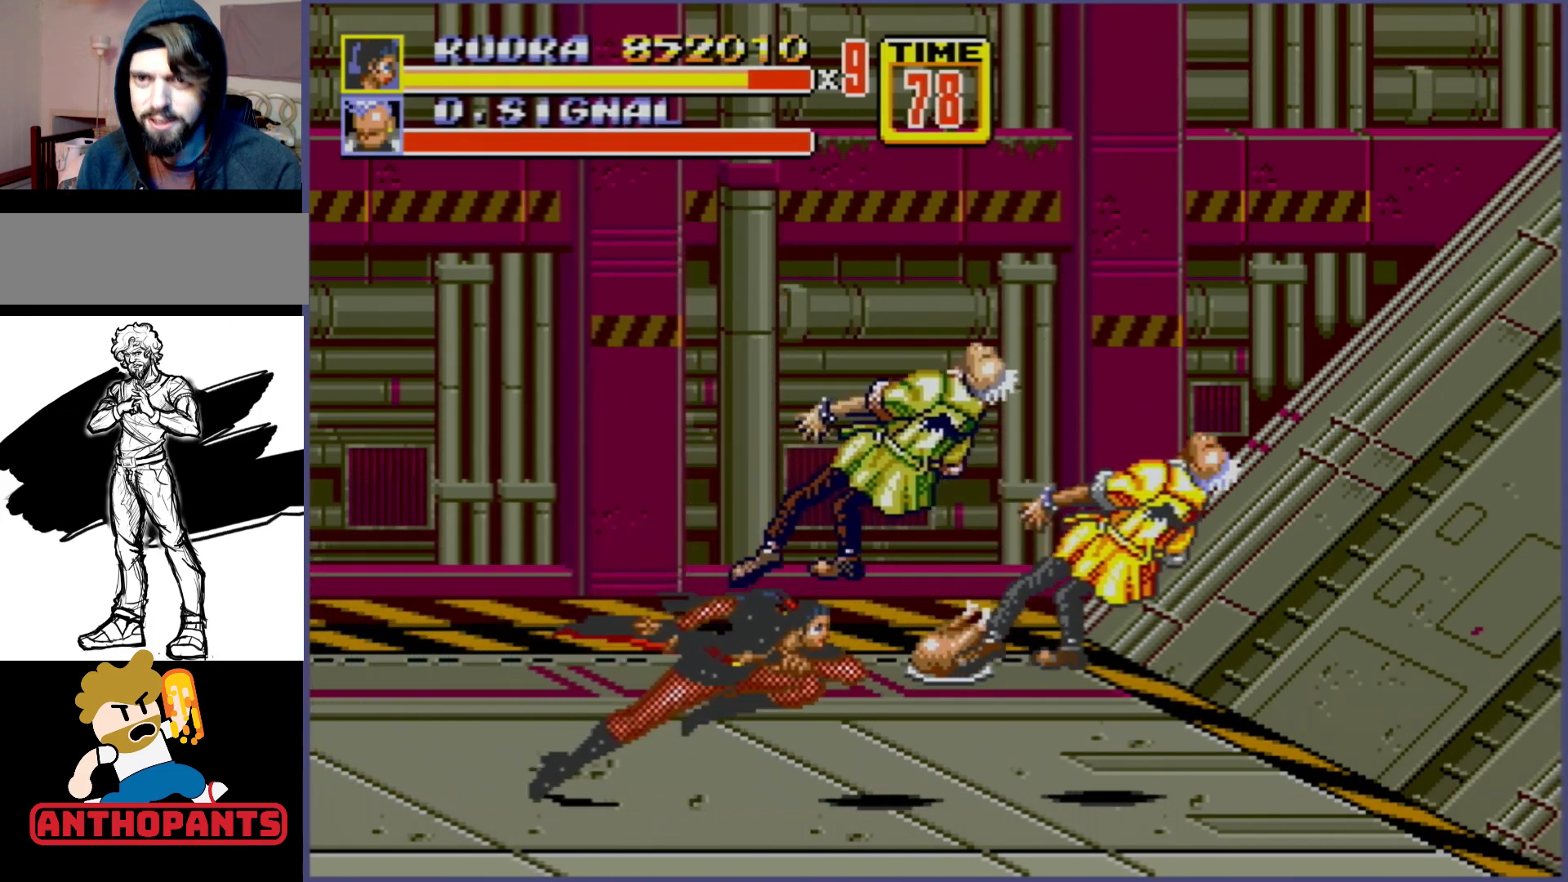
{"buttons": ["DPAD_RIGHT"], "events": [[333, "DPAD_UP", "down"], [500, "DPAD_UP", "up"]]}
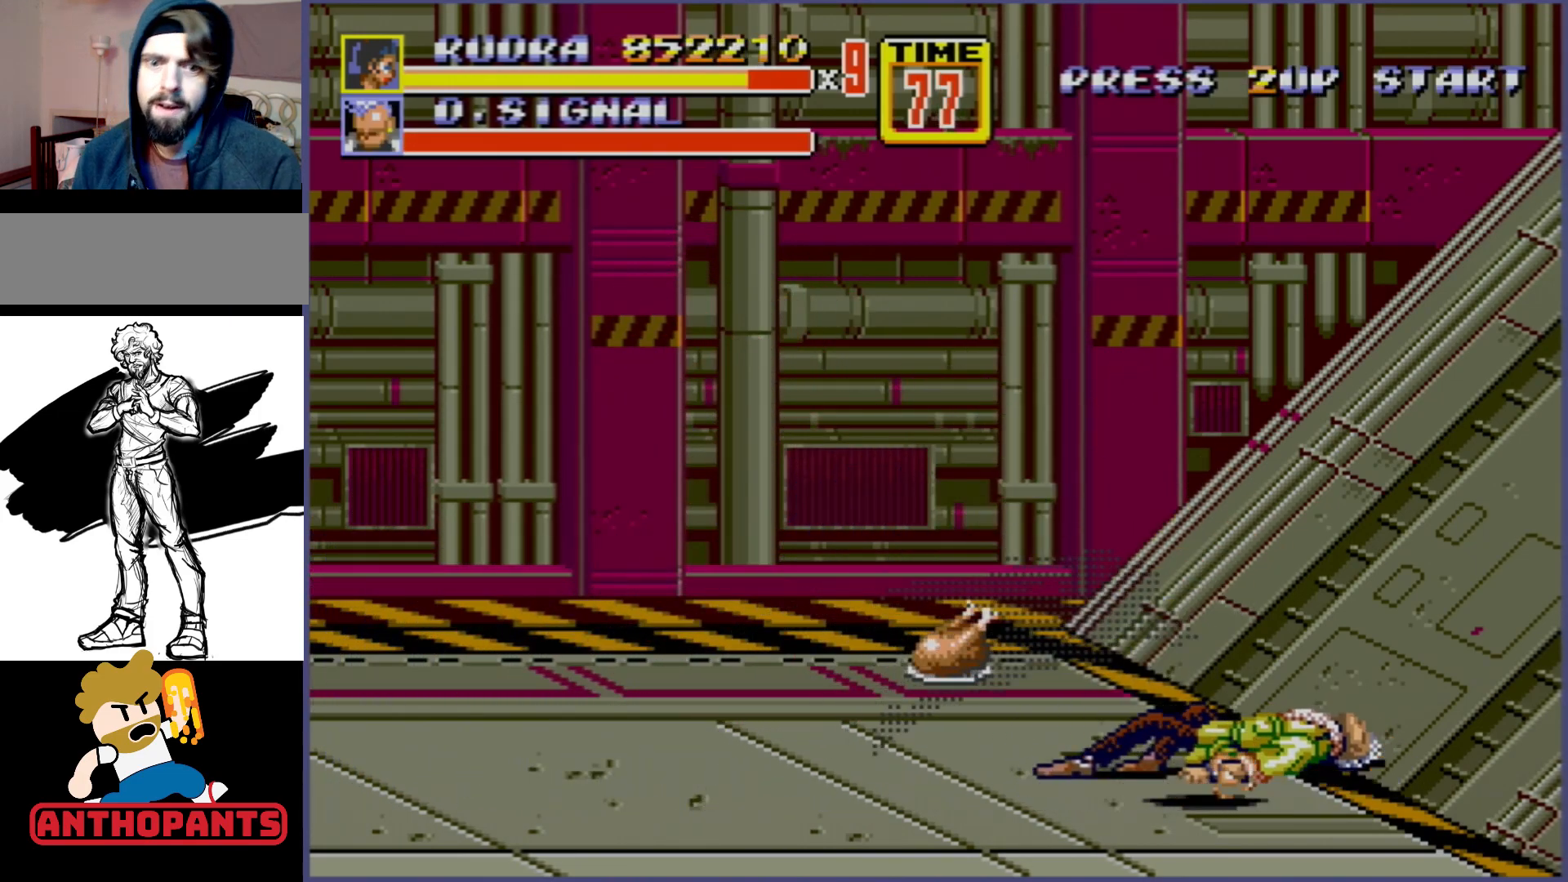
{"buttons": ["DPAD_DOWN", "DPAD_RIGHT"], "events": [[17, "DPAD_DOWN", "down"]]}
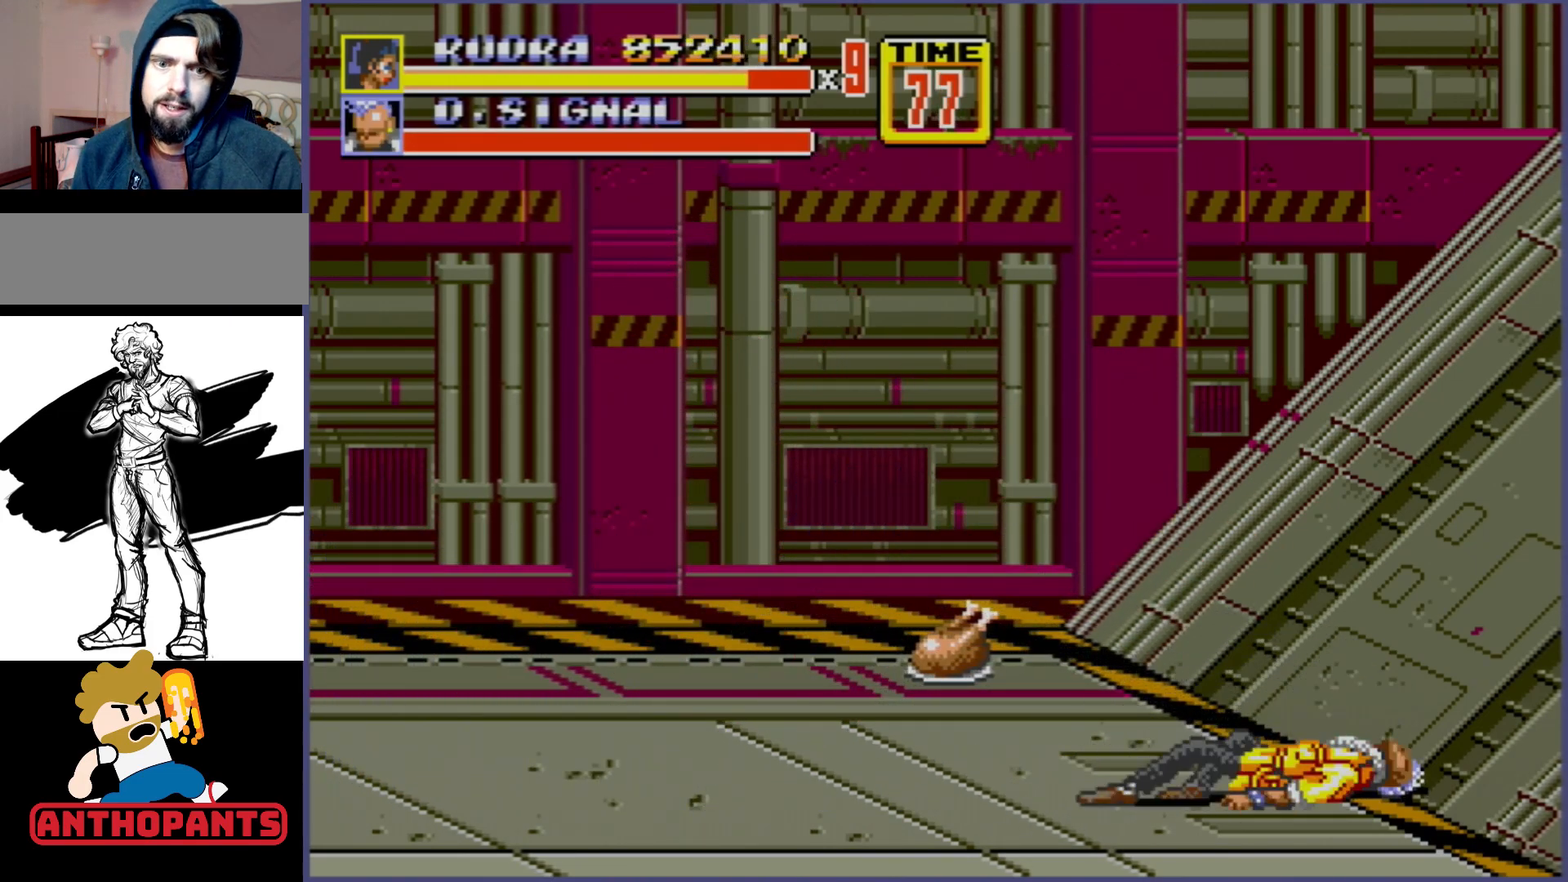
{"buttons": [], "events": [[183, "DPAD_DOWN", "up"], [250, "DPAD_LEFT", "down"], [250, "DPAD_RIGHT", "up"], [250, "DPAD_UP", "down"], [300, "DPAD_UP", "up"], [317, "DPAD_LEFT", "up"]]}
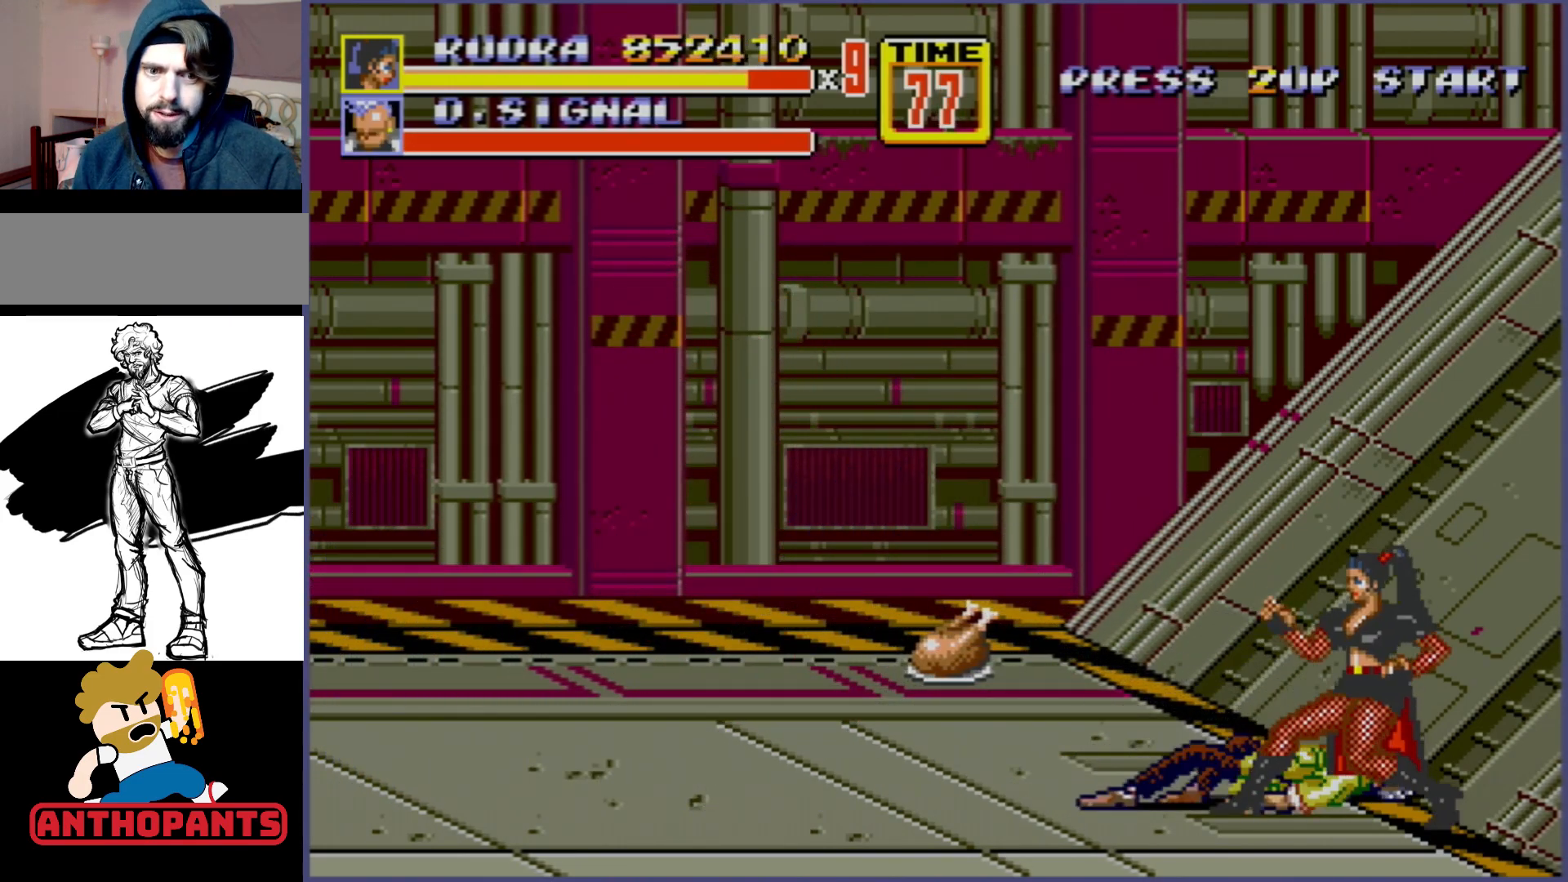
{"buttons": ["DPAD_DOWN", "DPAD_RIGHT"], "events": [[417, "DPAD_DOWN", "down"], [417, "DPAD_RIGHT", "down"]]}
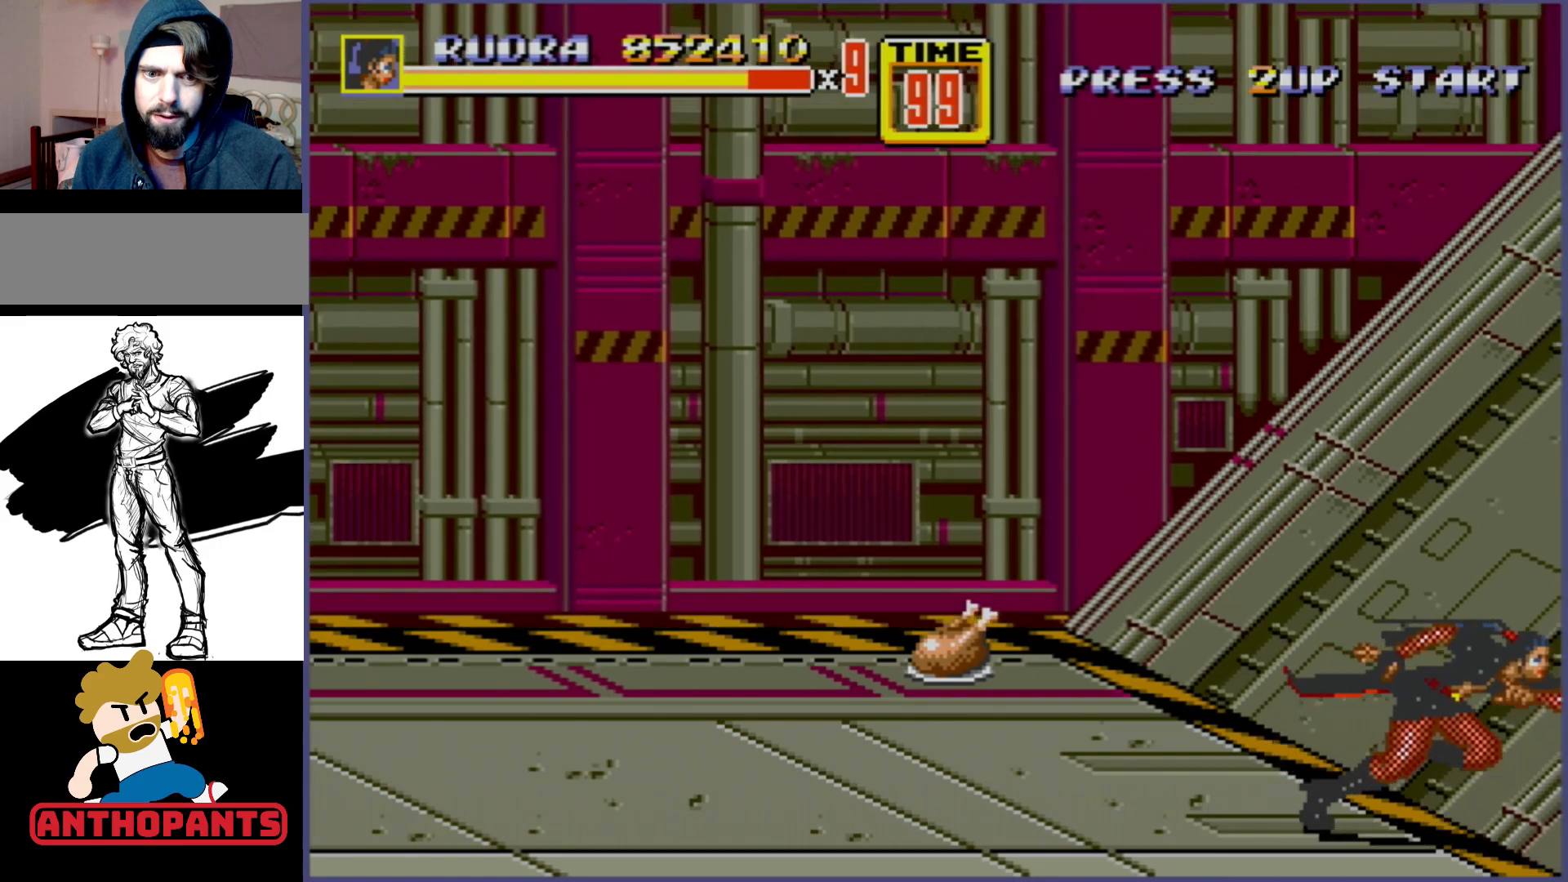
{"buttons": [], "events": [[100, "DPAD_DOWN", "up"], [233, "DPAD_RIGHT", "up"], [283, "DPAD_LEFT", "down"], [283, "DPAD_UP", "down"], [350, "DPAD_LEFT", "up"], [350, "DPAD_UP", "up"]]}
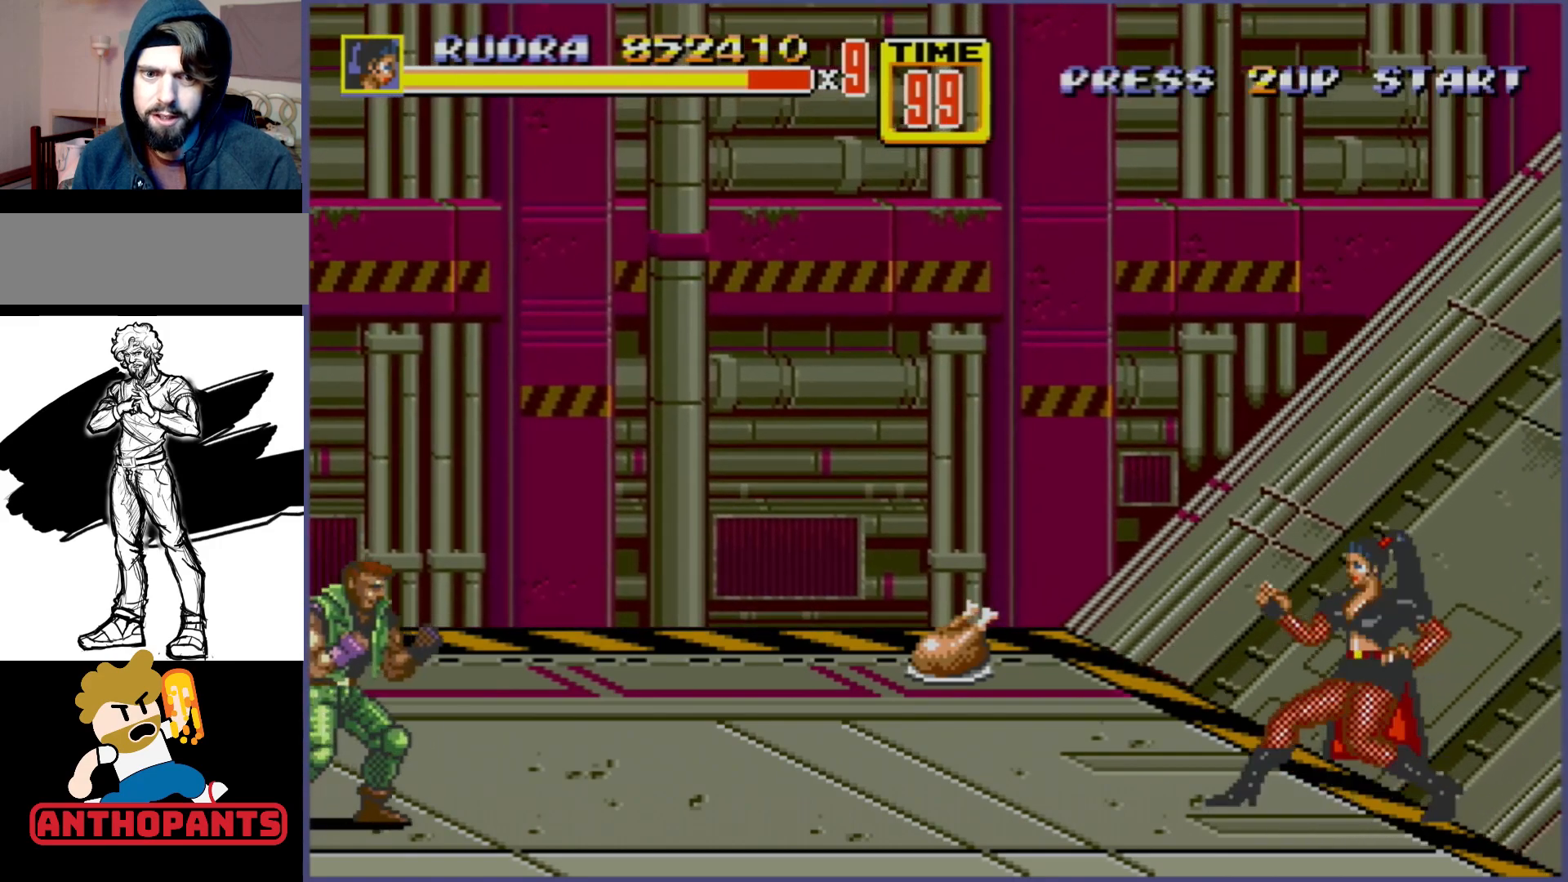
{"buttons": [], "events": []}
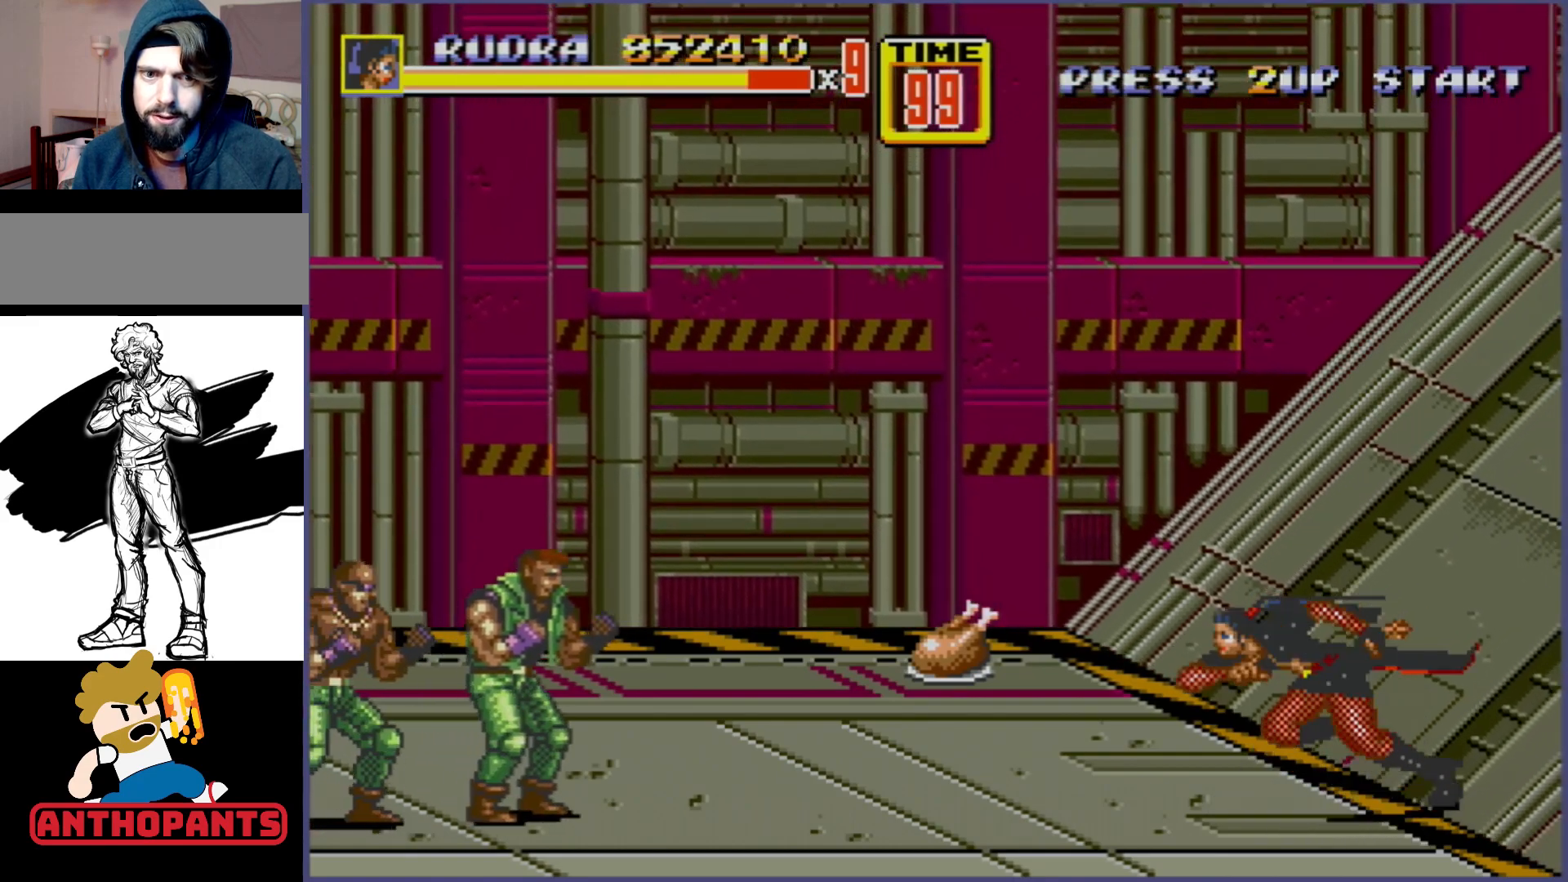
{"buttons": [], "events": [[50, "DPAD_UP", "down"], [117, "DPAD_UP", "up"], [367, "DPAD_UP", "down"], [483, "DPAD_UP", "up"]]}
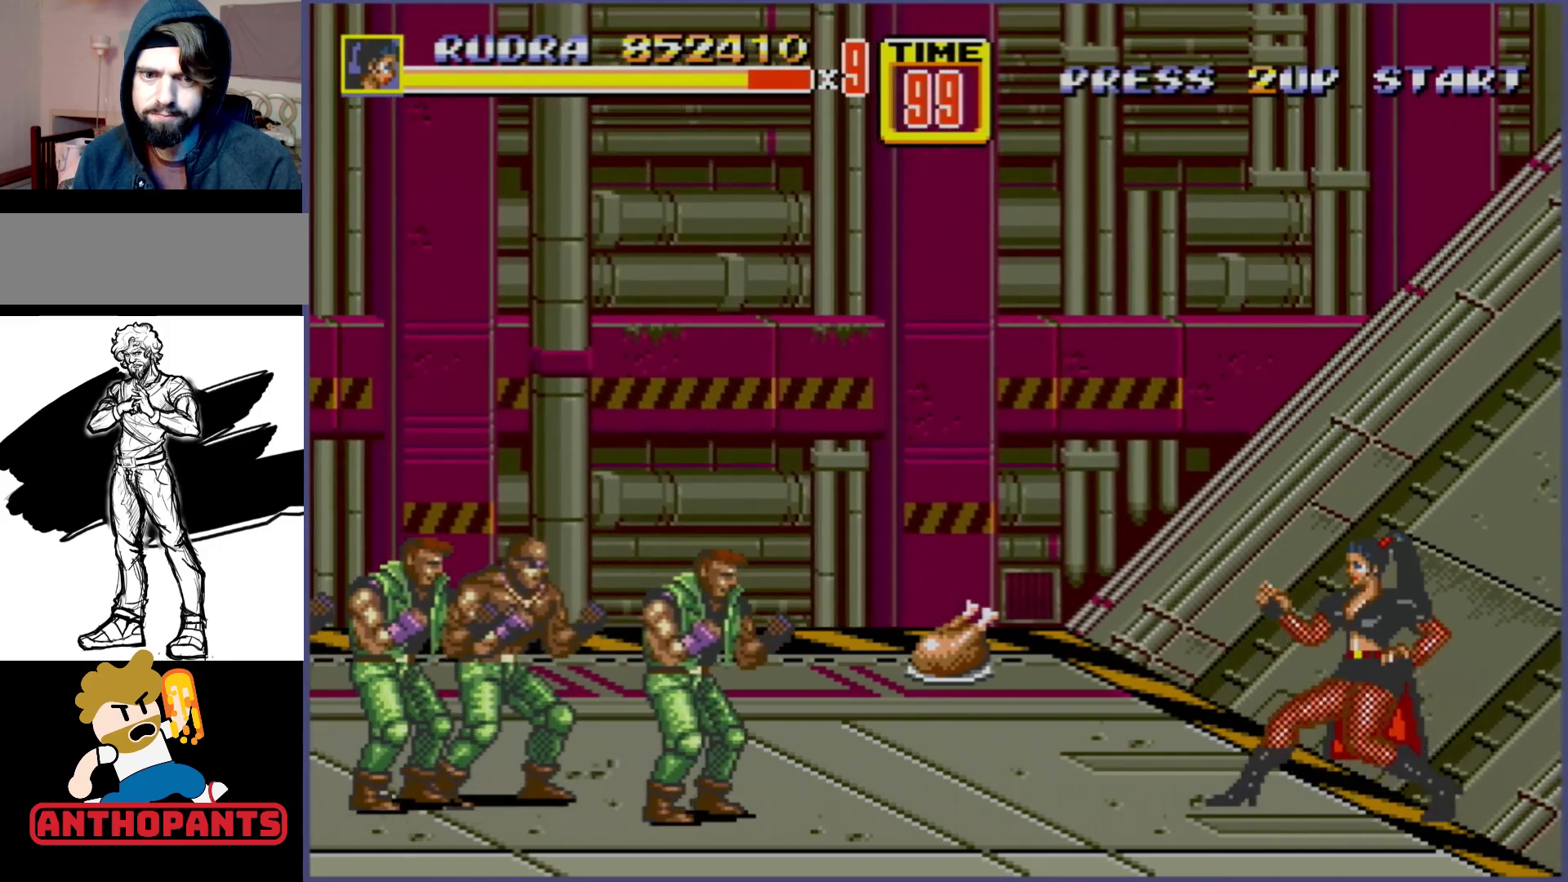
{"buttons": [], "events": []}
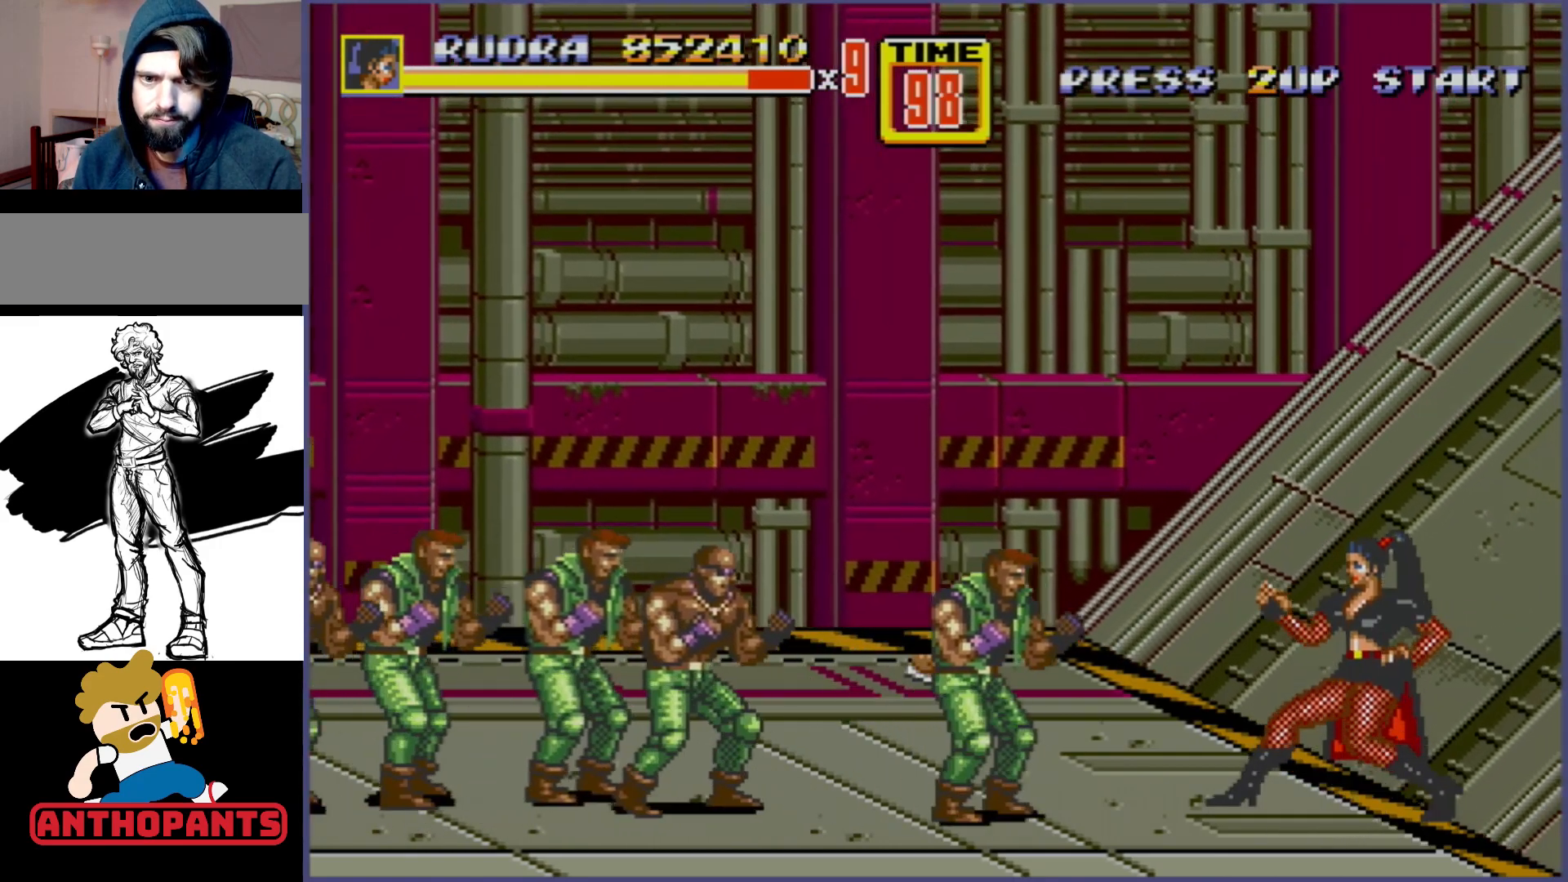
{"buttons": [], "events": [[133, "C", "down"], [267, "C", "up"]]}
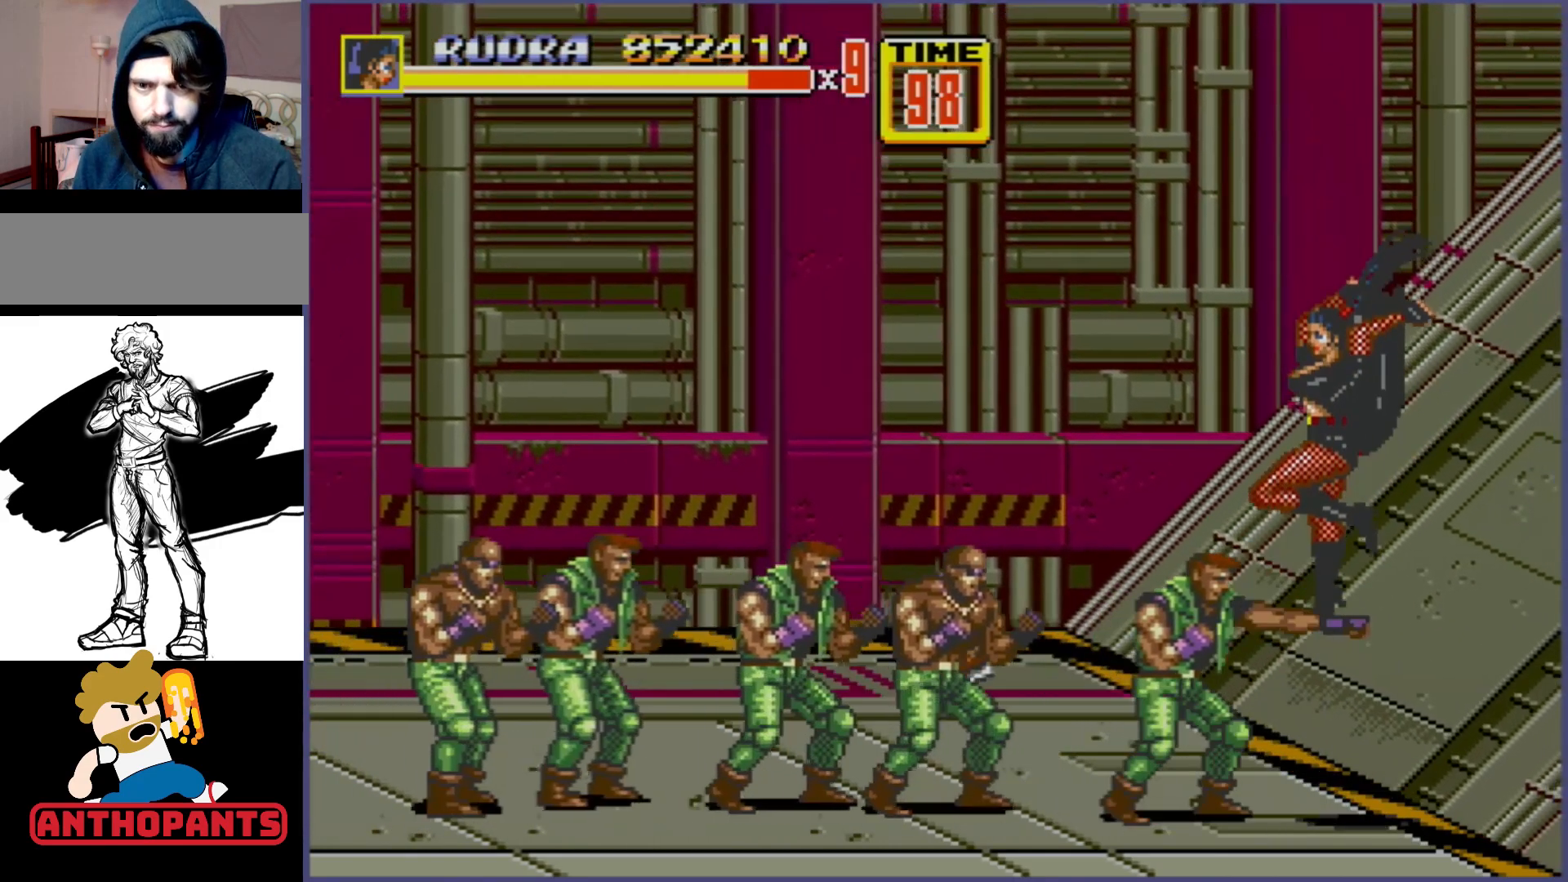
{"buttons": ["B"], "events": [[150, "B", "down"], [183, "B", "up"], [267, "B", "down"]]}
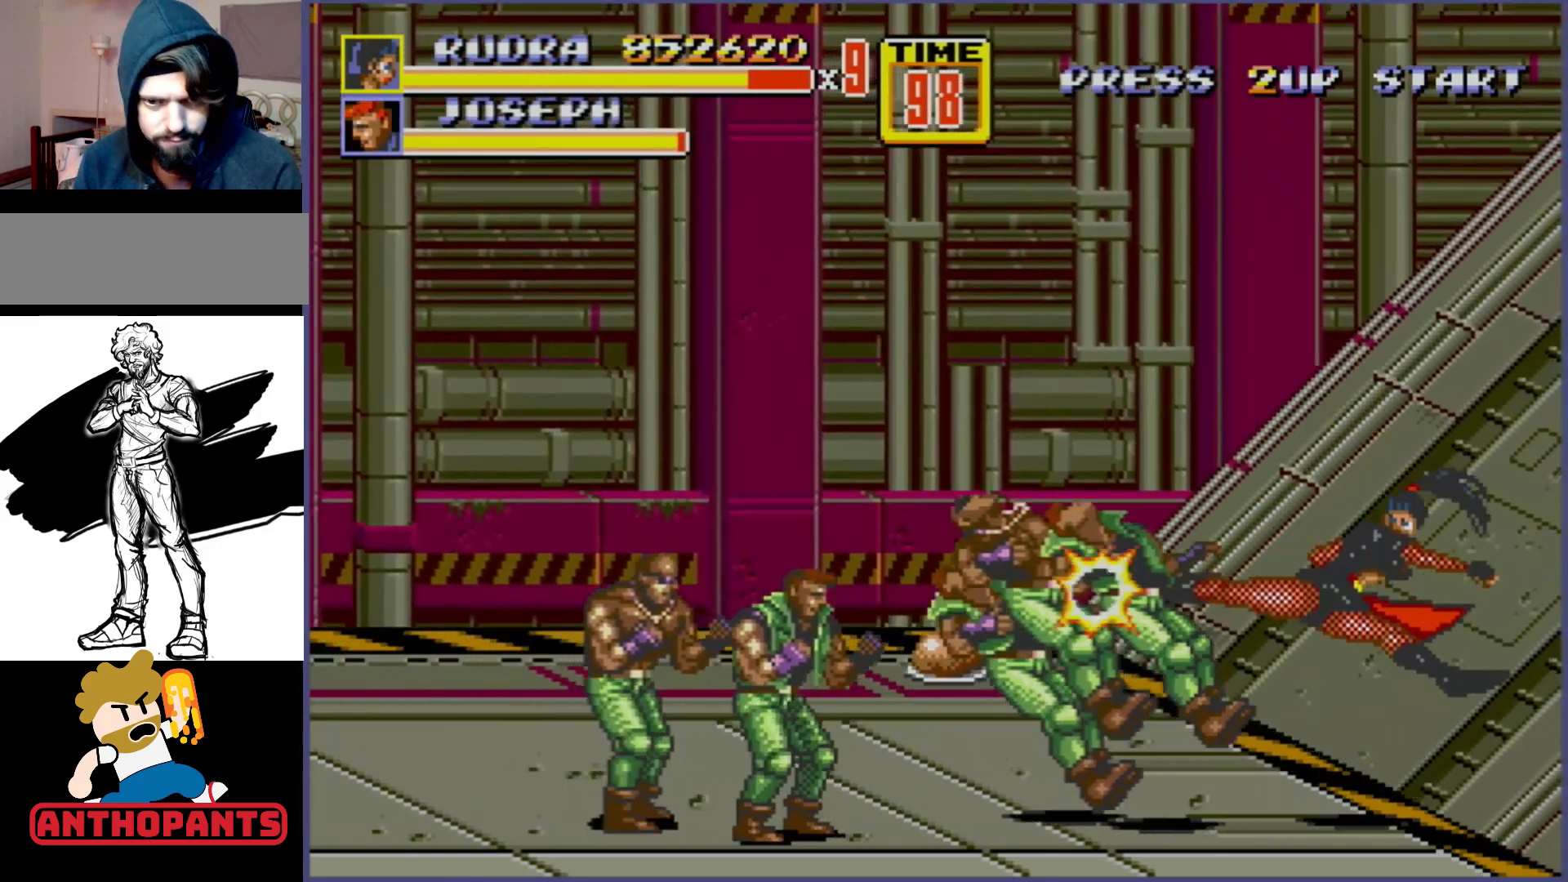
{"buttons": [], "events": [[167, "B", "up"]]}